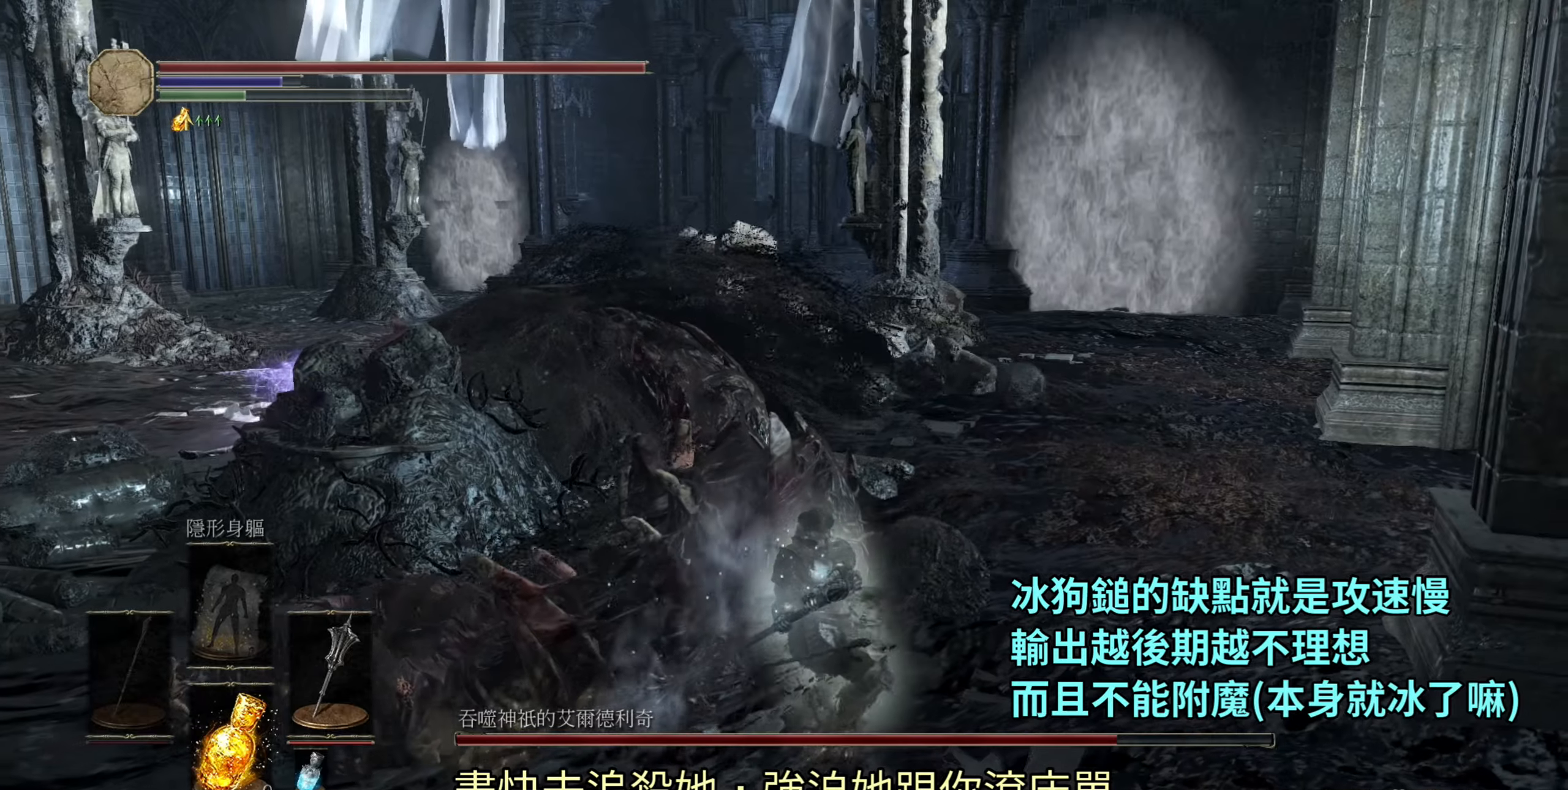
Gameplay with a controller (PlayStation layout); each line is a JSON object with the inputs held at the frame after it. "events" lists button and stick changes between this image and that frame as [ms after this image, input, new state], when the widget could be followed in between.
{"buttons": ["R2"], "left_stick": "up", "right_stick": "center", "events": [[117, "left_stick", "up"]]}
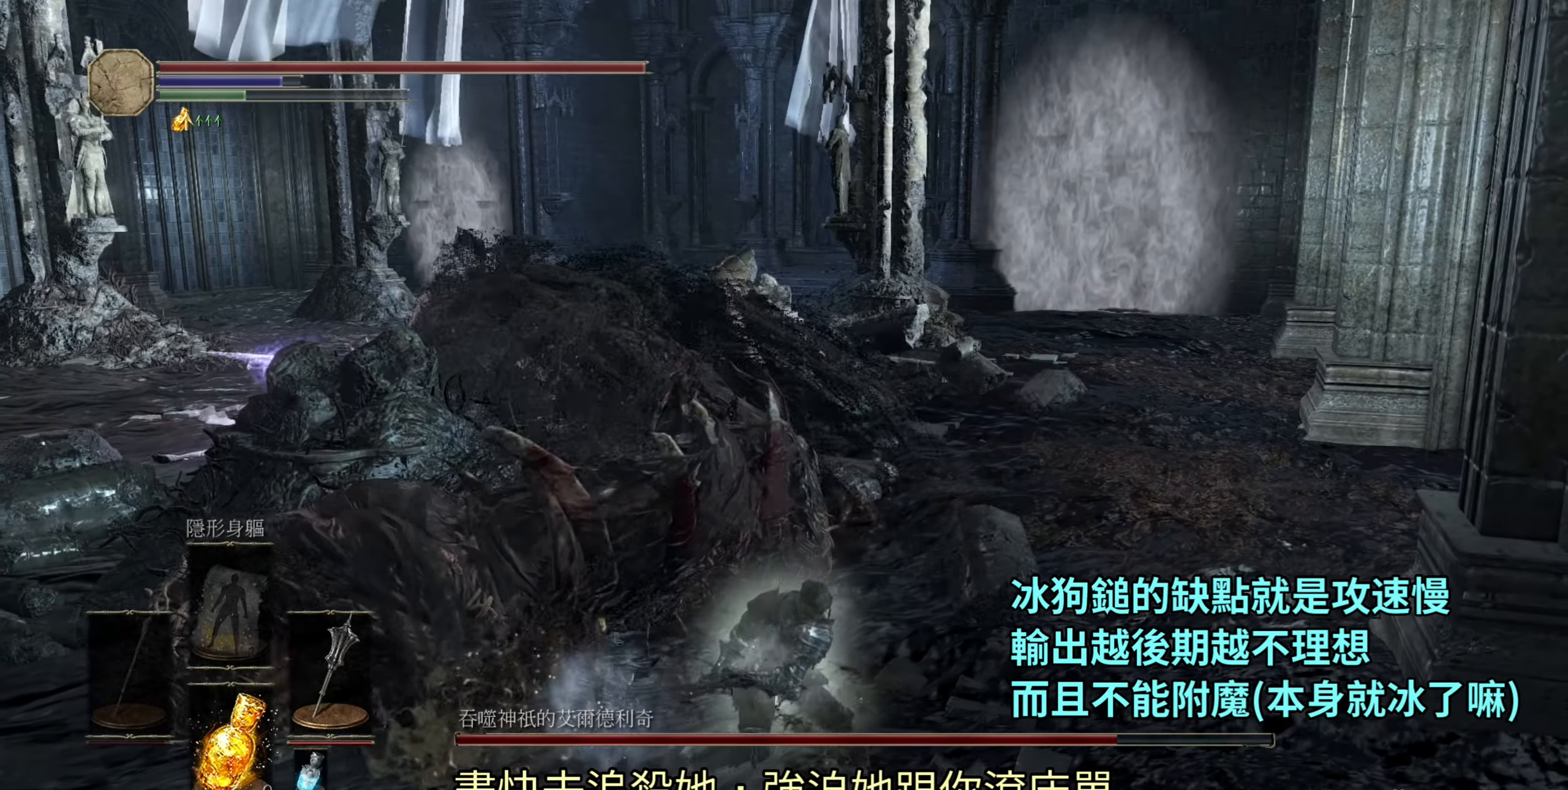
{"buttons": ["R2"], "left_stick": "up", "right_stick": "center", "events": [[17, "right_stick", "left"], [267, "right_stick", "center"]]}
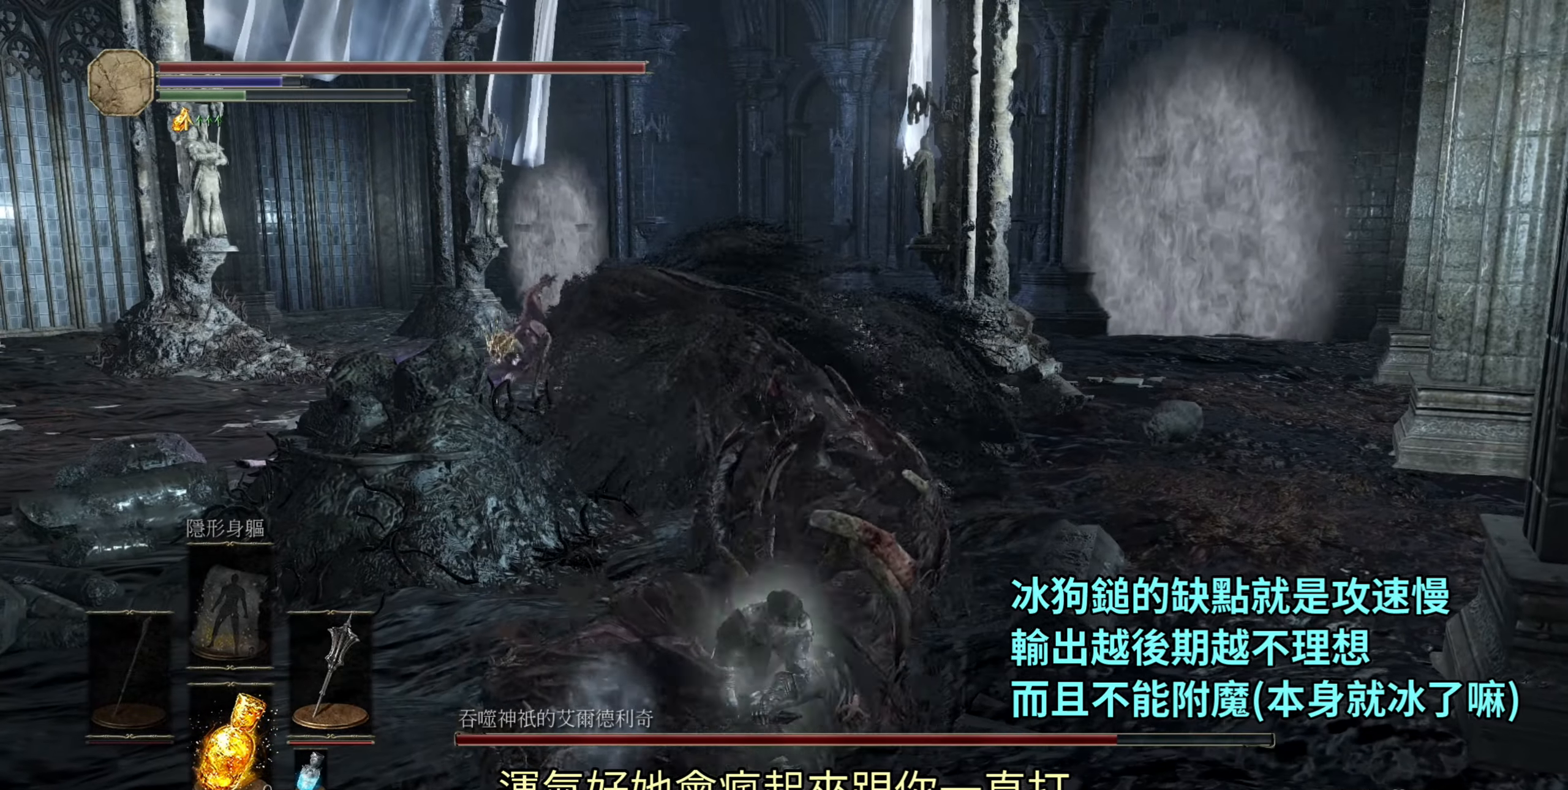
{"buttons": ["R2"], "left_stick": "up", "right_stick": "down-right", "events": [[400, "right_stick", "down-right"]]}
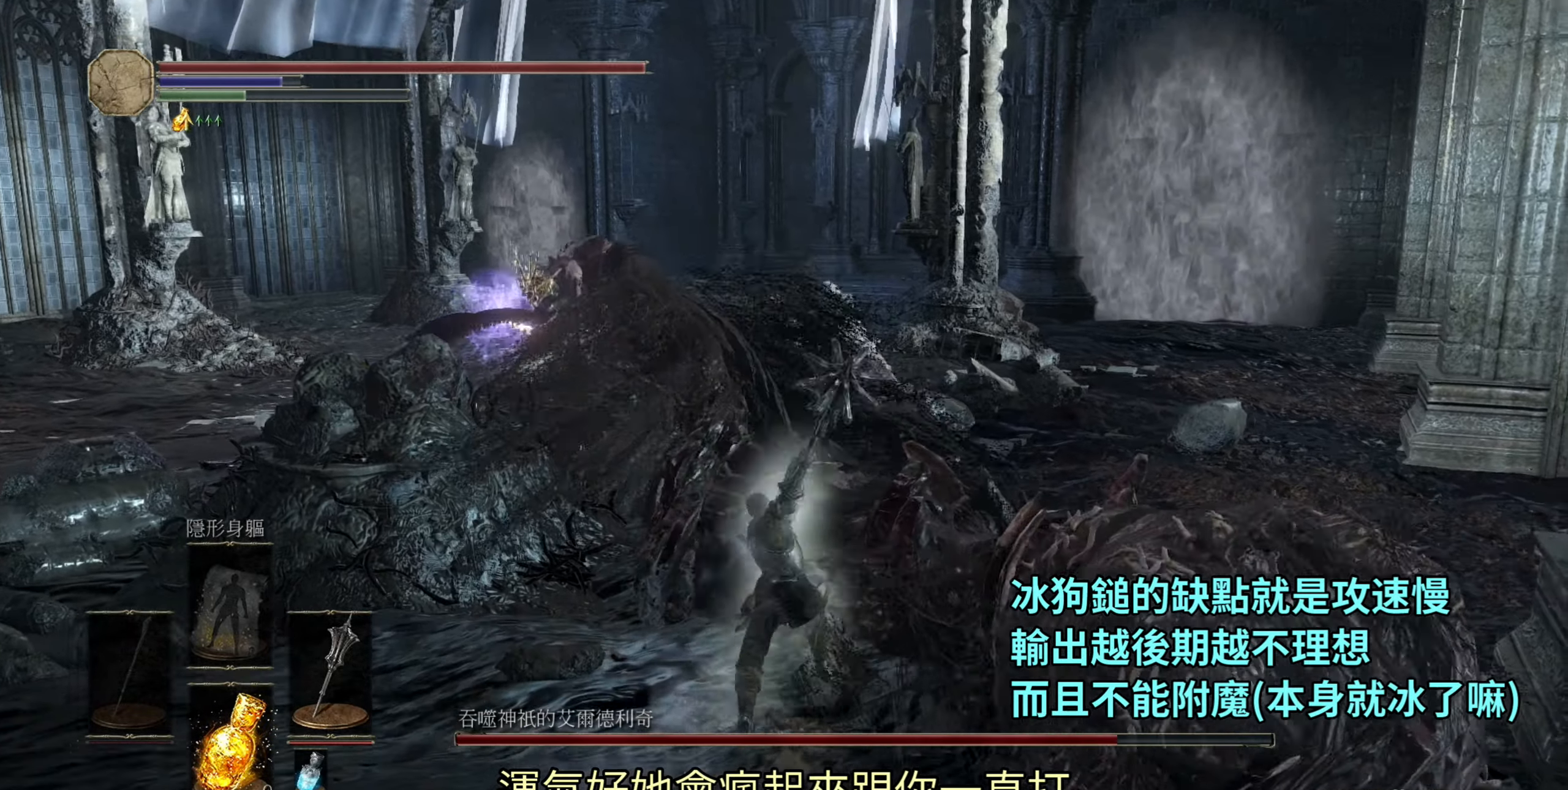
{"buttons": [], "left_stick": "center", "right_stick": "center", "events": [[50, "right_stick", "center"], [300, "left_stick", "center"], [367, "R2", "up"]]}
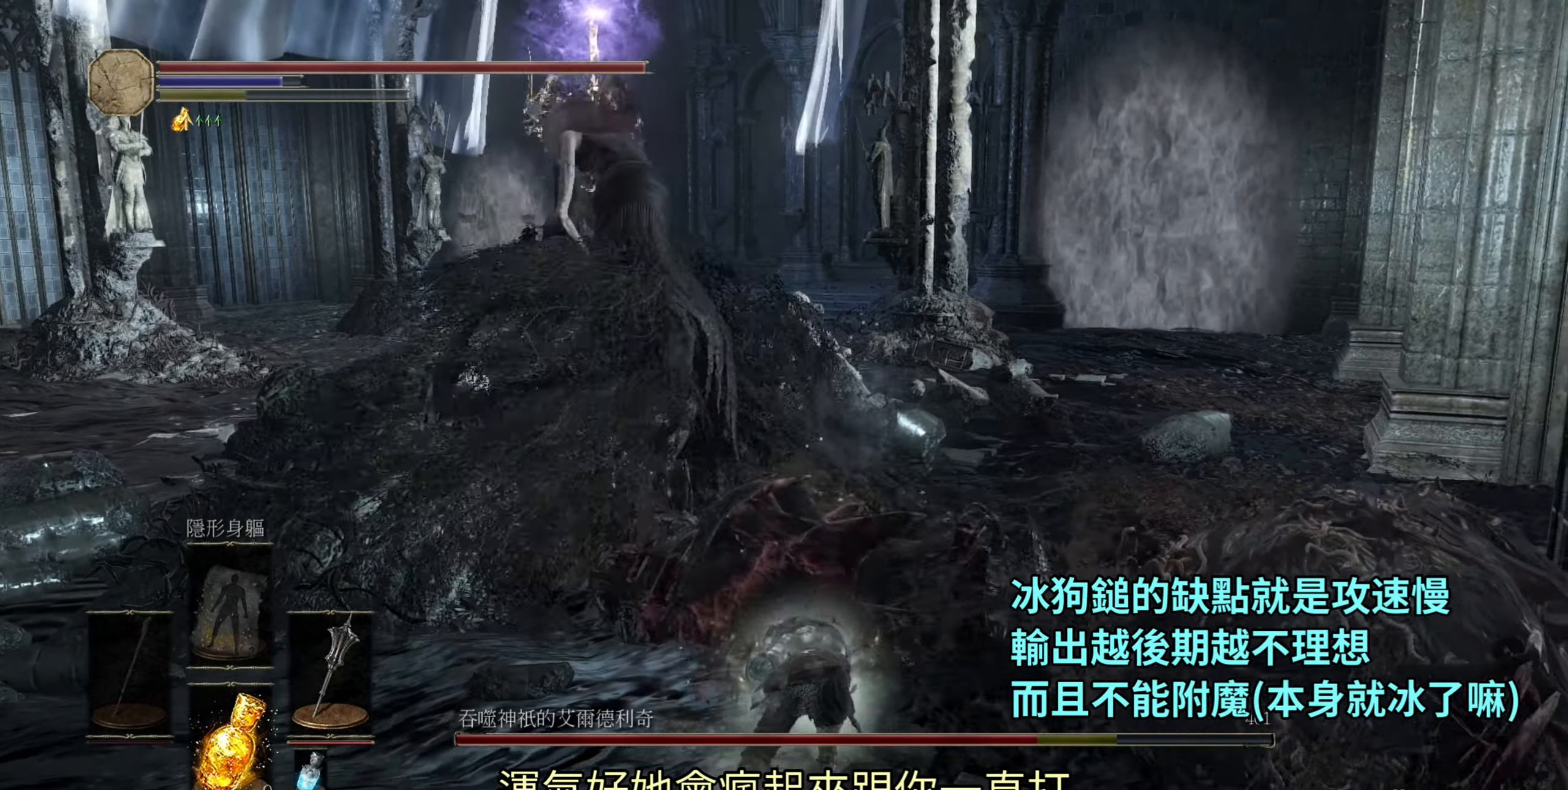
{"buttons": [], "left_stick": "down-right", "right_stick": "center", "events": [[283, "left_stick", "down-right"]]}
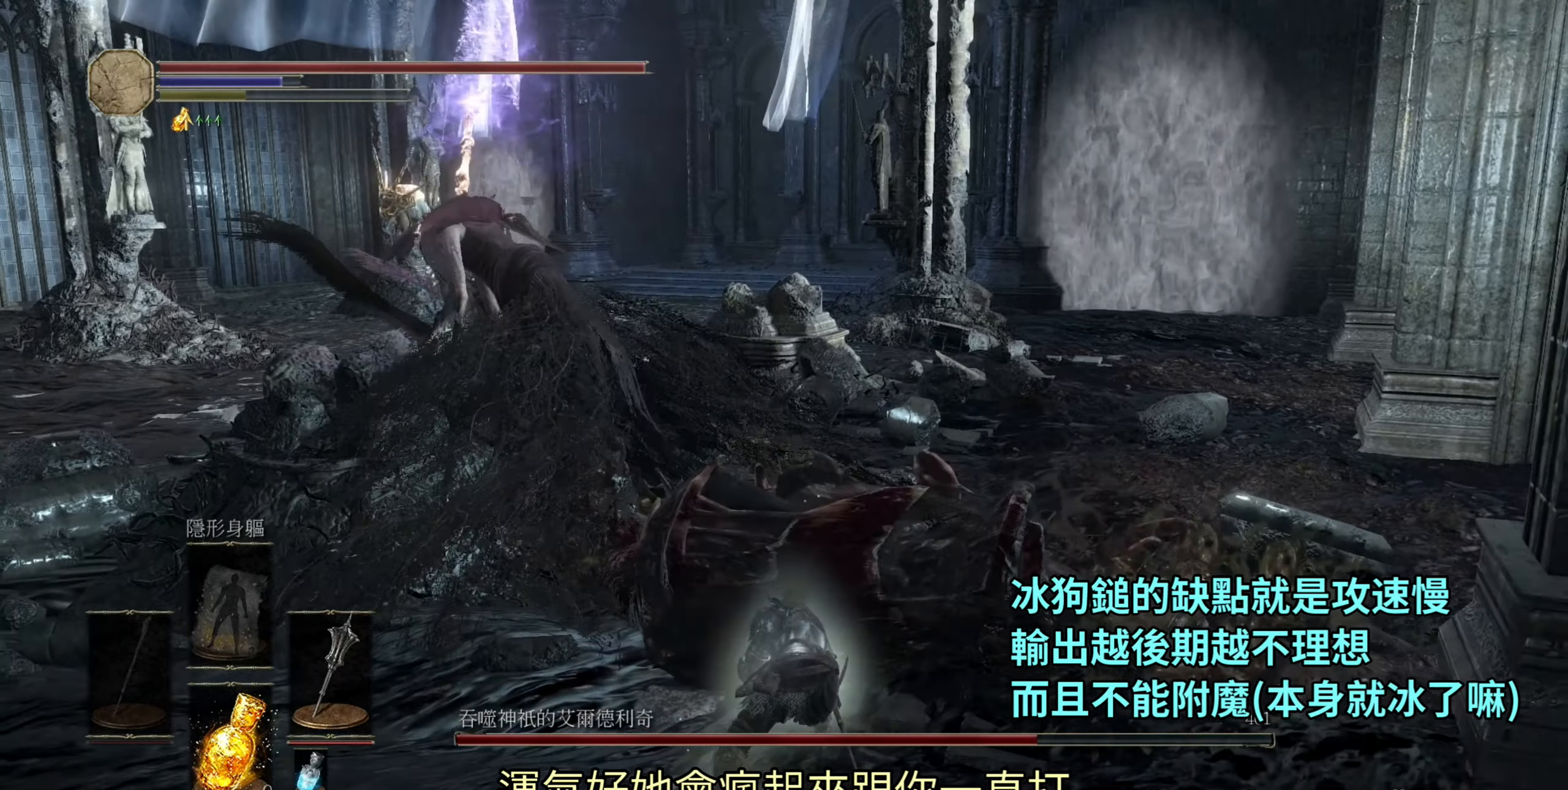
{"buttons": [], "left_stick": "down-right", "right_stick": "center", "events": []}
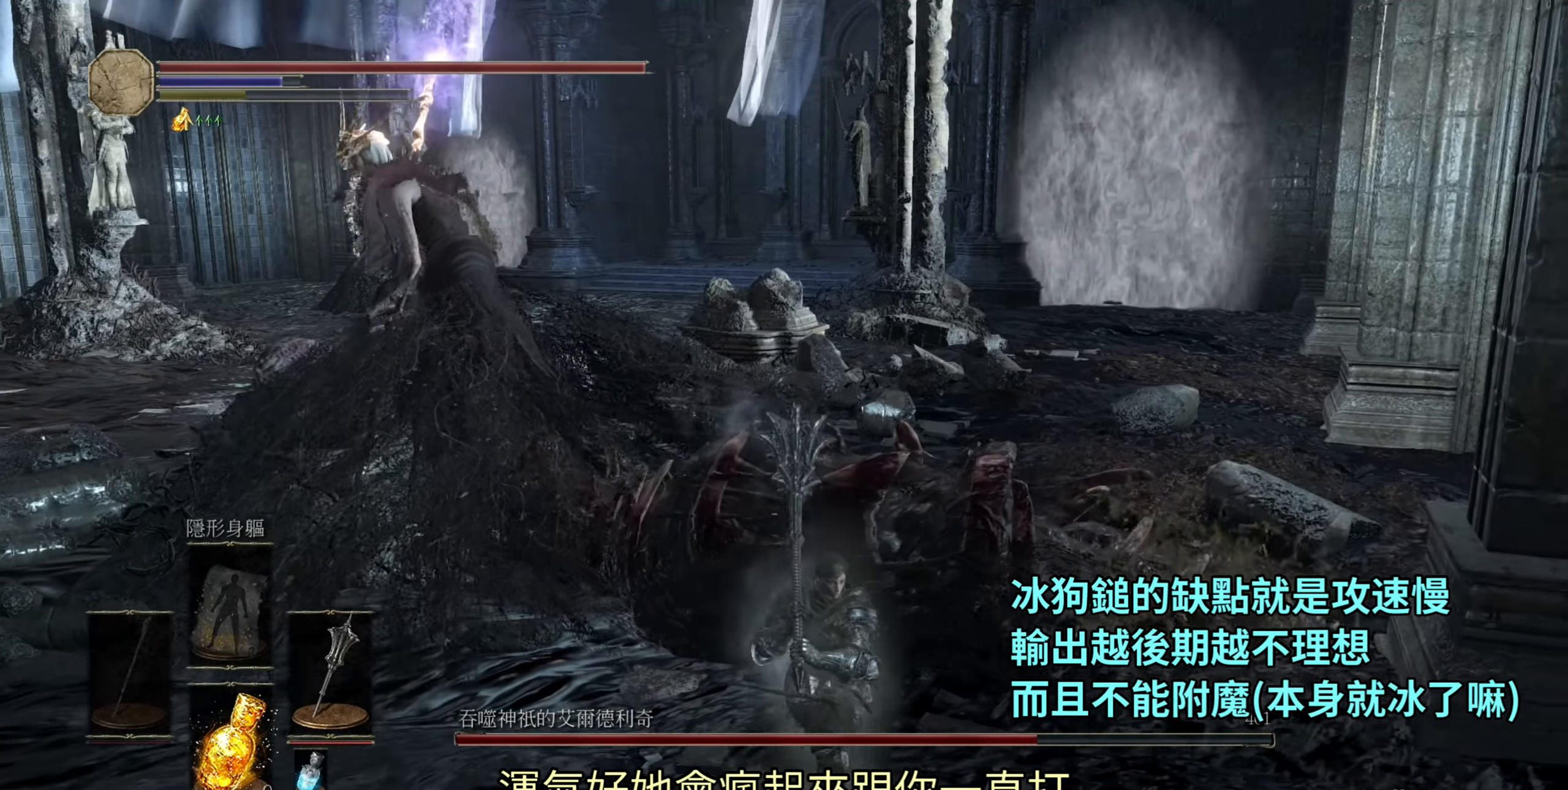
{"buttons": ["R1"], "left_stick": "center", "right_stick": "center", "events": [[250, "left_stick", "up-right"], [300, "left_stick", "up"], [400, "R1", "down"], [500, "left_stick", "center"]]}
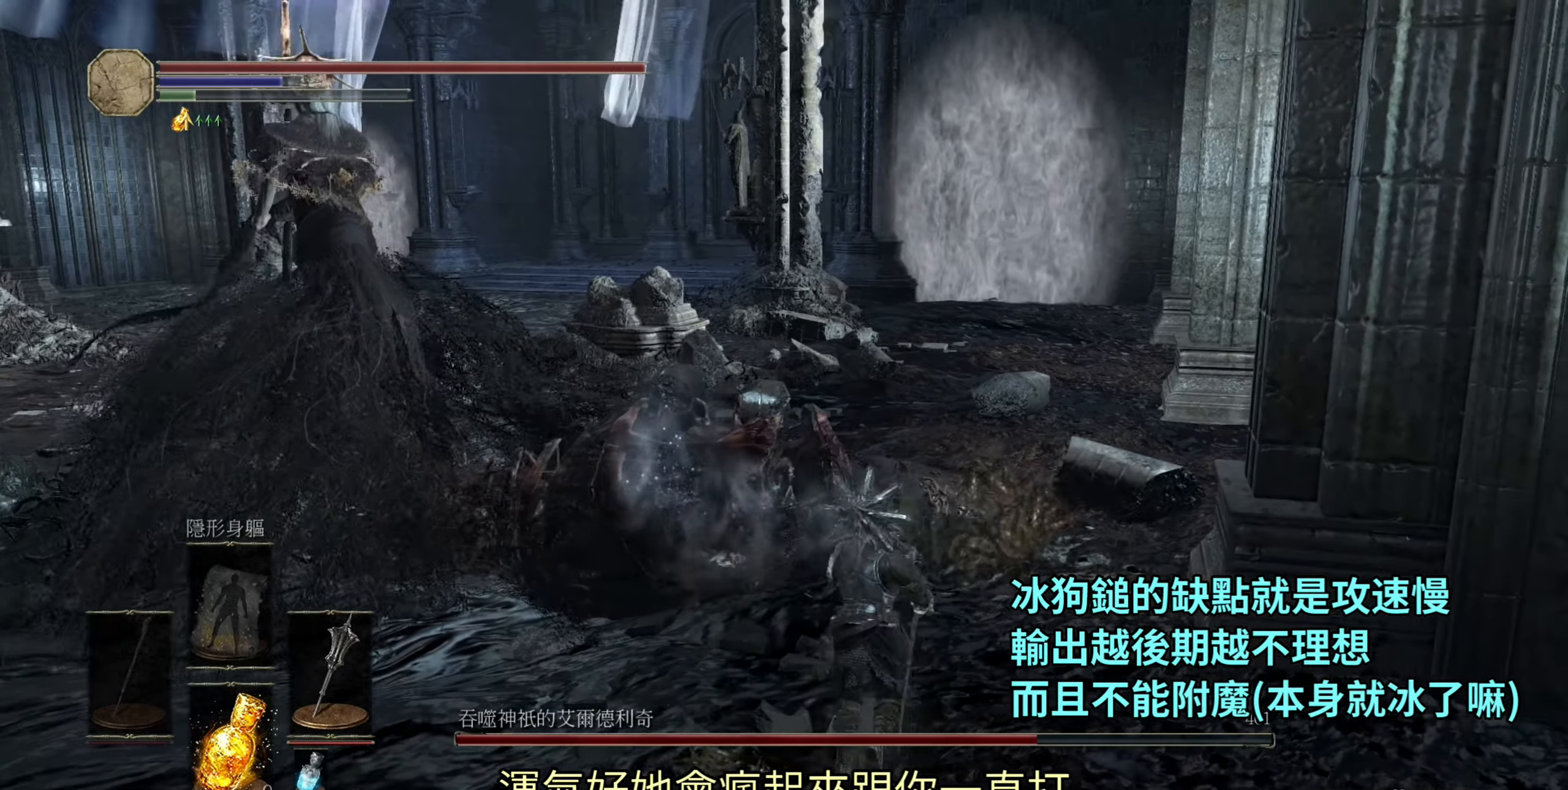
{"buttons": [], "left_stick": "center", "right_stick": "left", "events": [[33, "R1", "up"], [283, "right_stick", "left"]]}
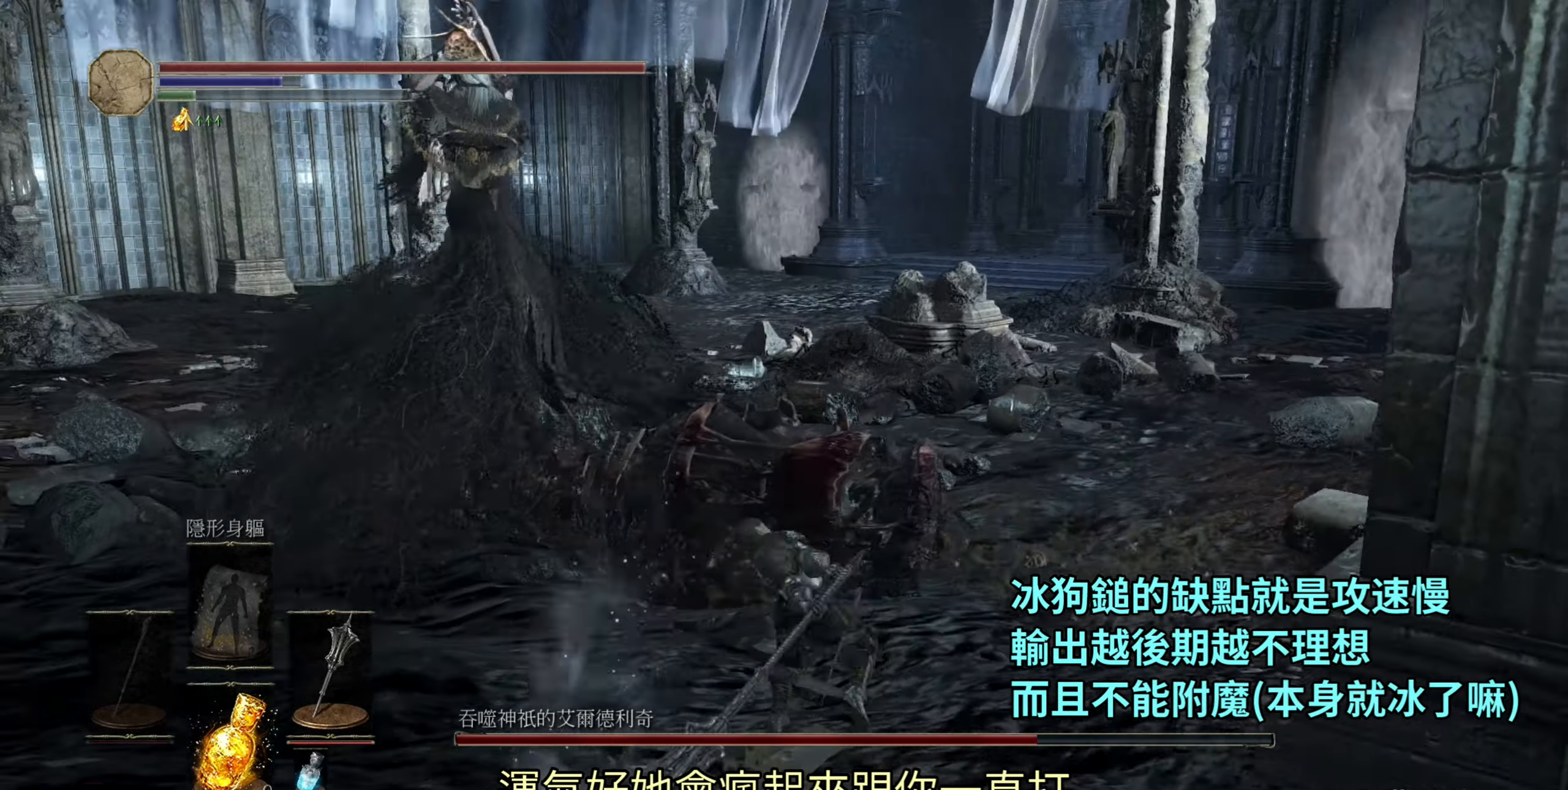
{"buttons": [], "left_stick": "down-right", "right_stick": "center", "events": [[17, "right_stick", "center"], [417, "left_stick", "down-right"]]}
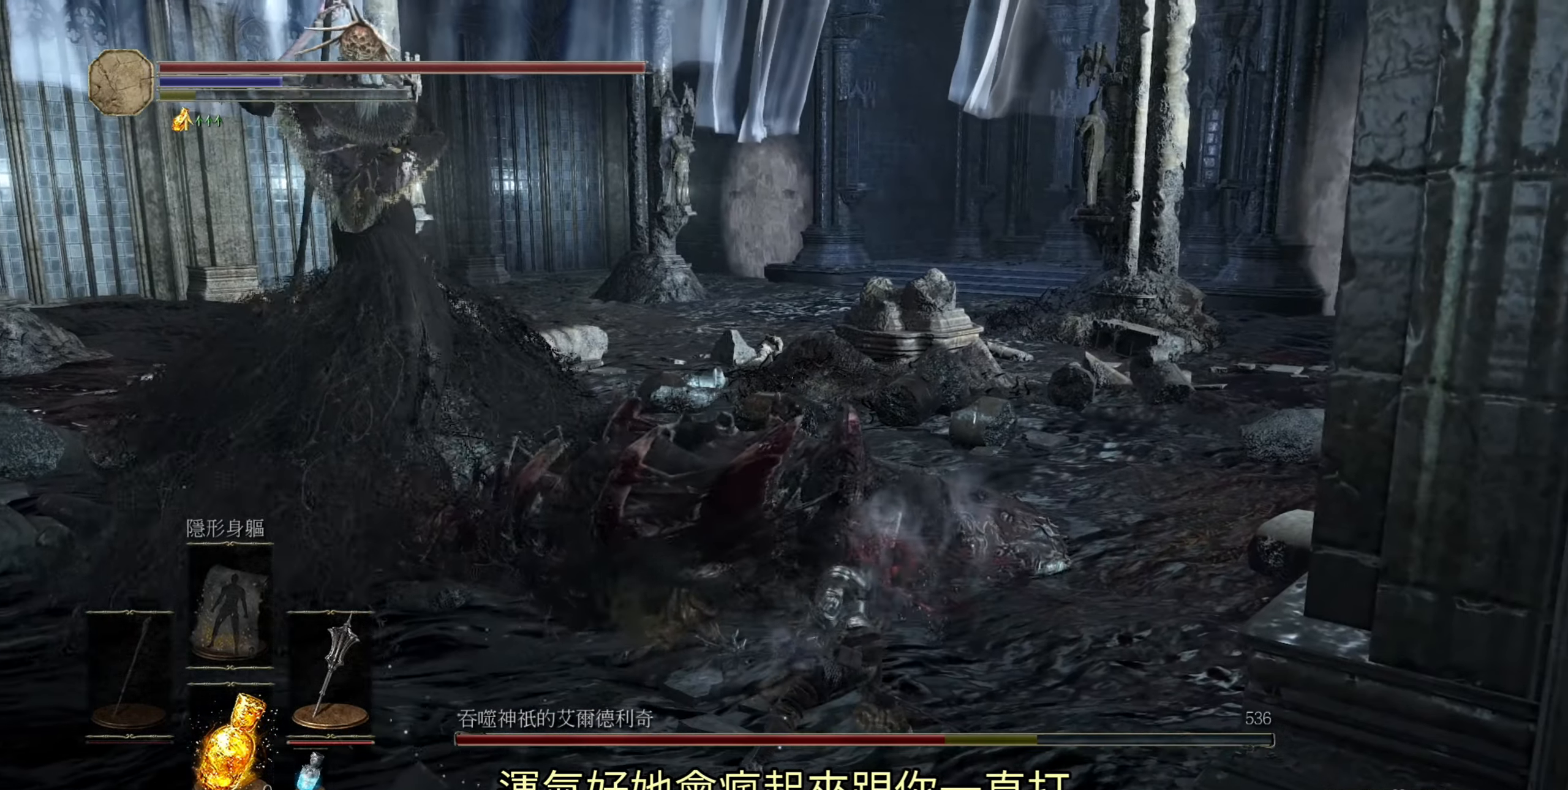
{"buttons": [], "left_stick": "up-right", "right_stick": "center", "events": [[167, "left_stick", "right"], [267, "left_stick", "up-right"]]}
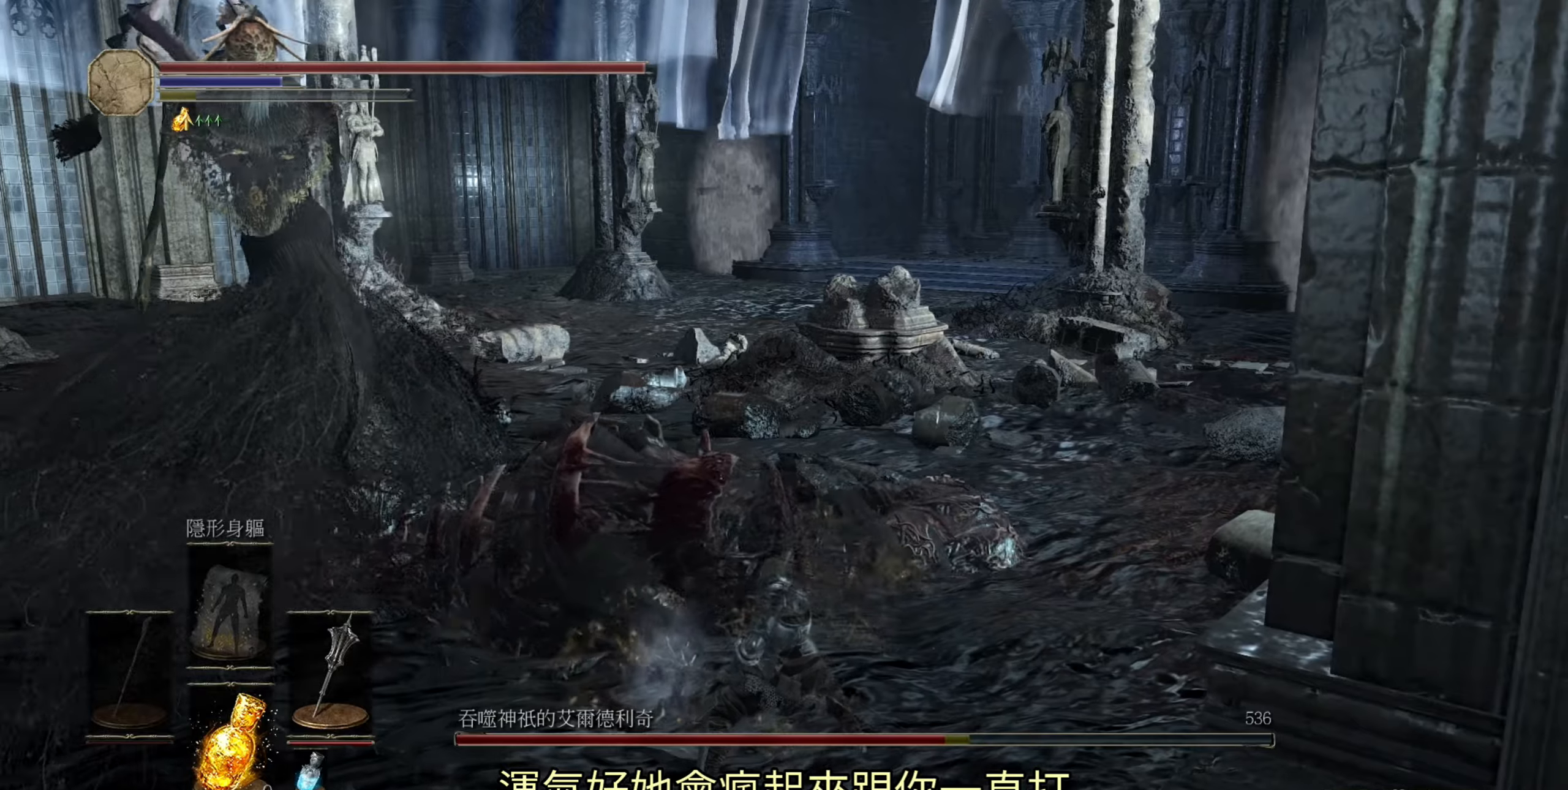
{"buttons": [], "left_stick": "up-right", "right_stick": "center", "events": [[100, "CIRCLE", "down"], [200, "CIRCLE", "up"], [300, "CIRCLE", "down"], [383, "CIRCLE", "up"]]}
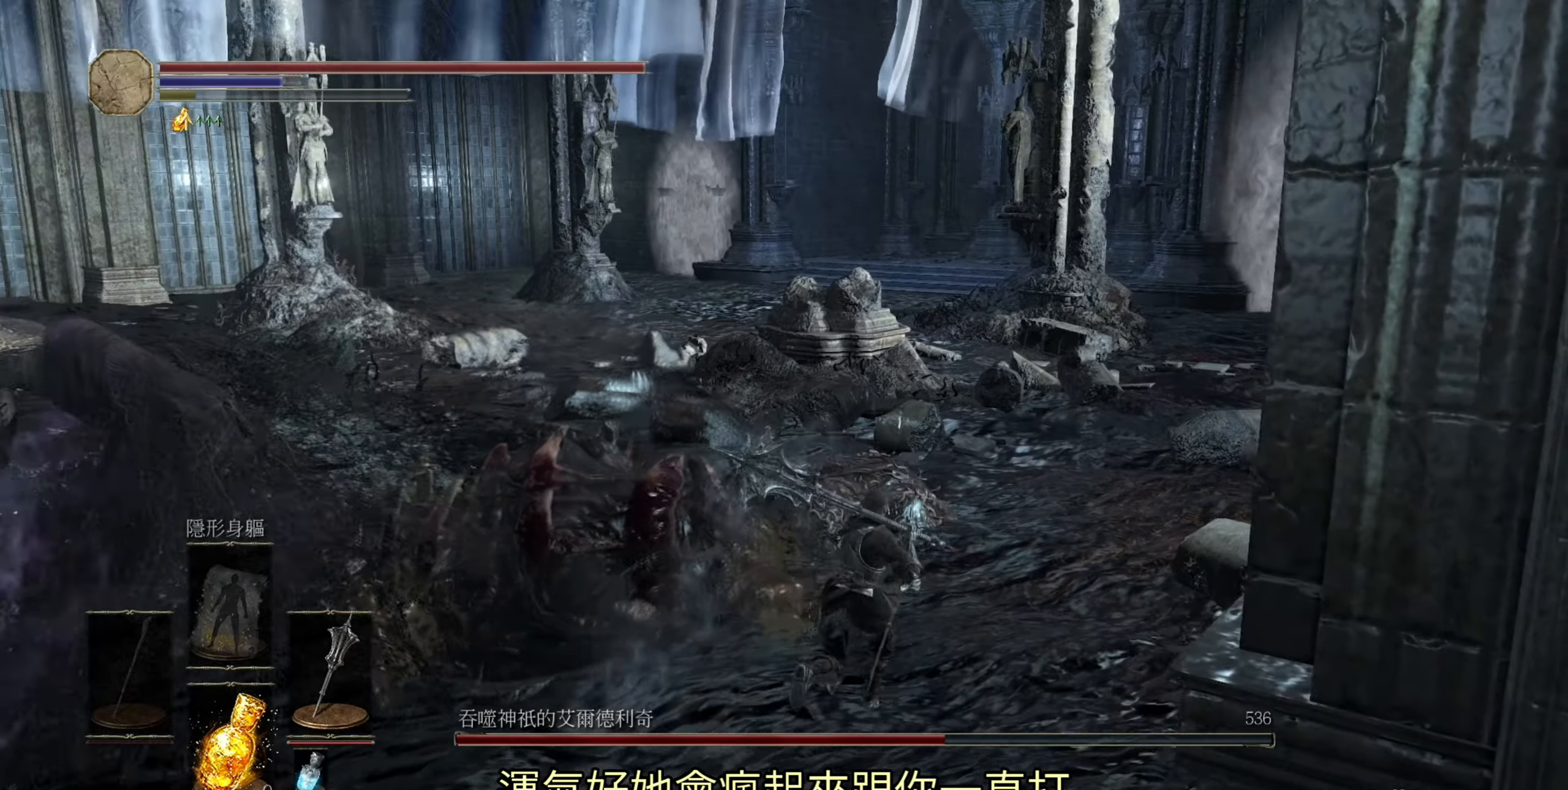
{"buttons": [], "left_stick": "up-right", "right_stick": "center", "events": []}
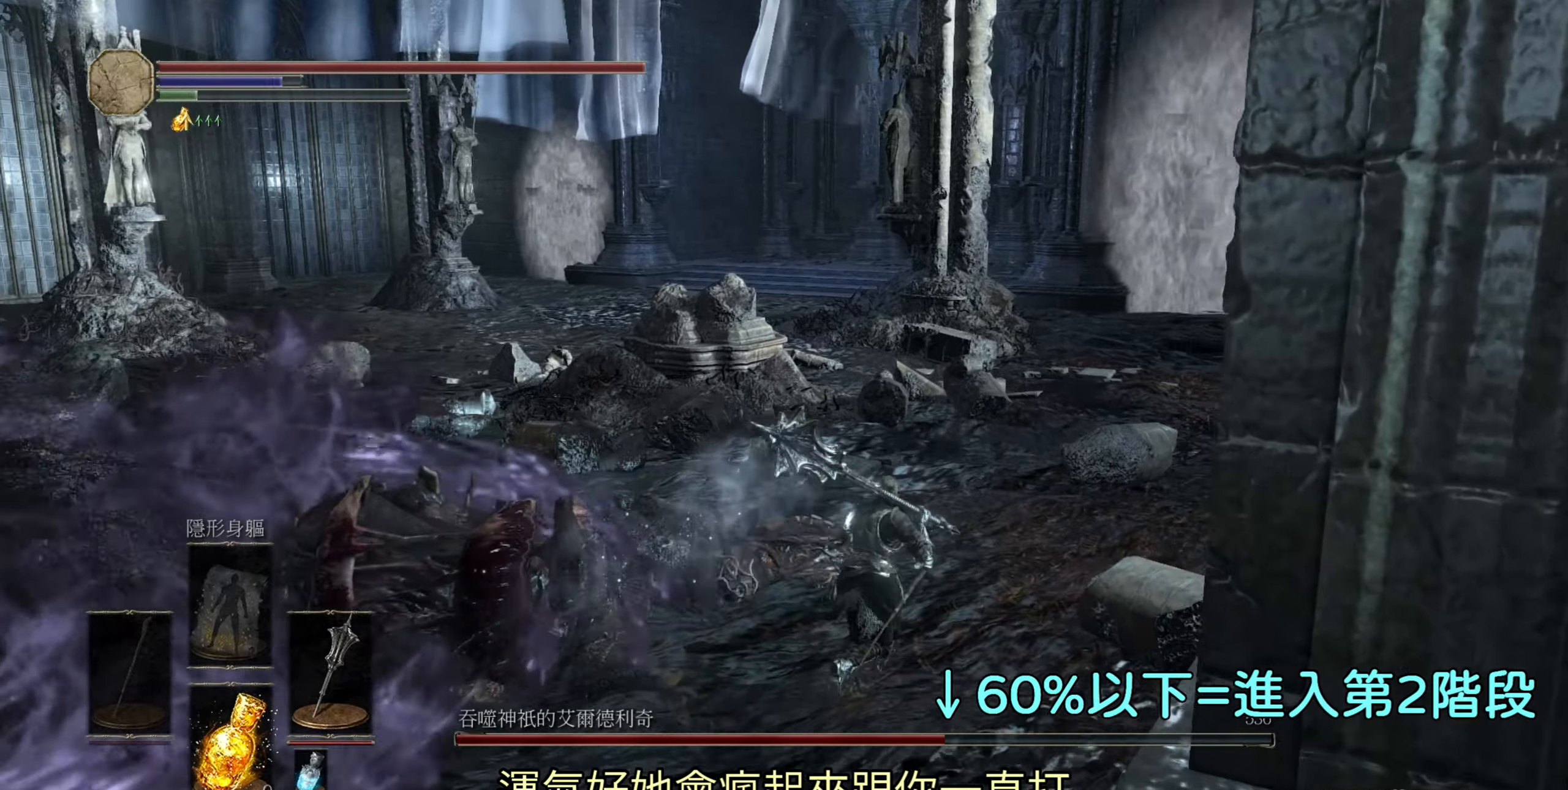
{"buttons": [], "left_stick": "up-right", "right_stick": "left", "events": [[17, "right_stick", "left"]]}
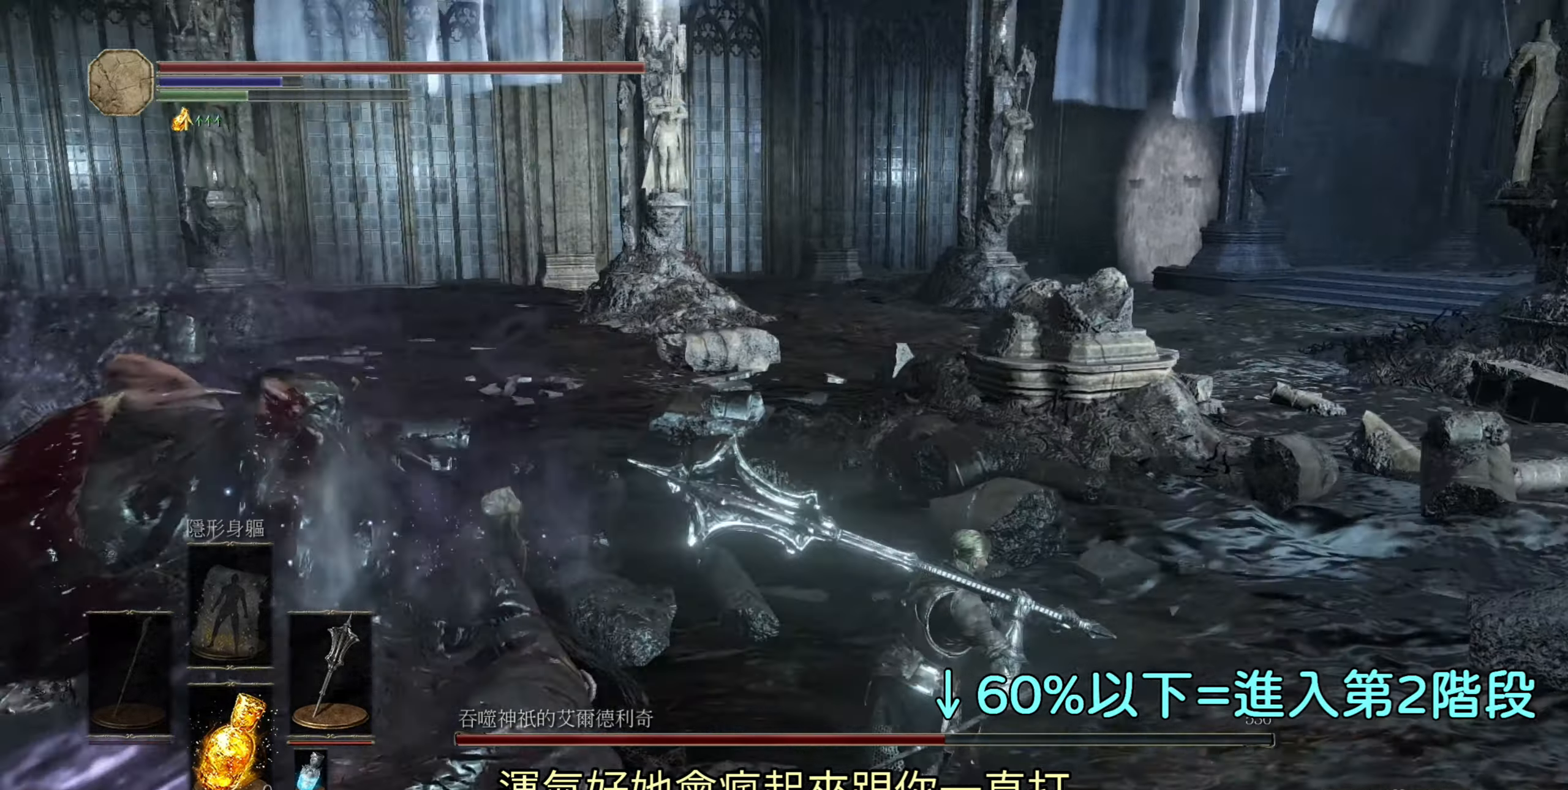
{"buttons": [], "left_stick": "up", "right_stick": "center", "events": [[167, "right_stick", "center"], [483, "left_stick", "up"]]}
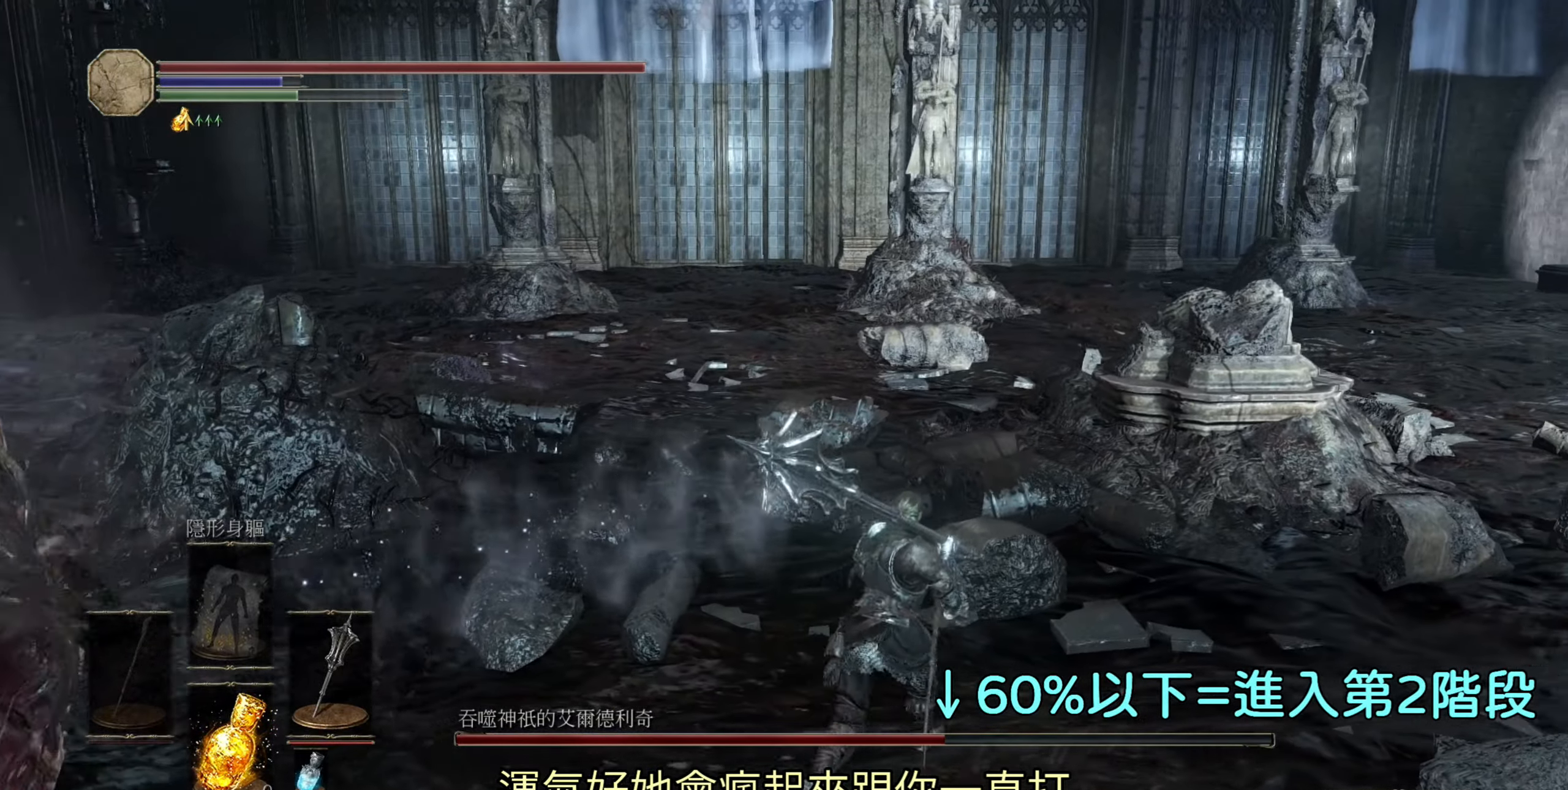
{"buttons": [], "left_stick": "up", "right_stick": "center", "events": [[150, "right_stick", "up-right"], [283, "right_stick", "center"]]}
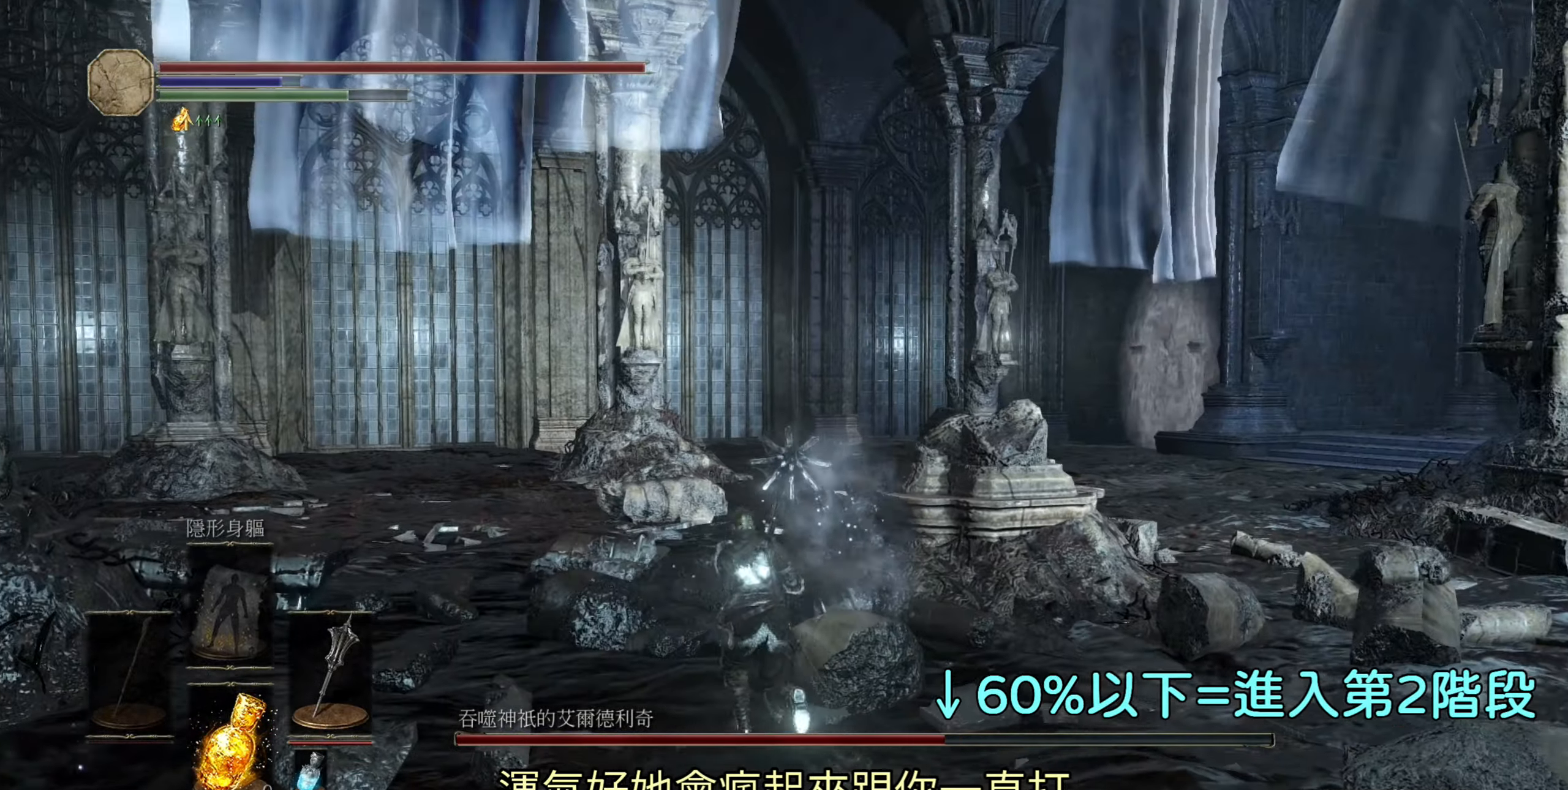
{"buttons": [], "left_stick": "up", "right_stick": "center", "events": []}
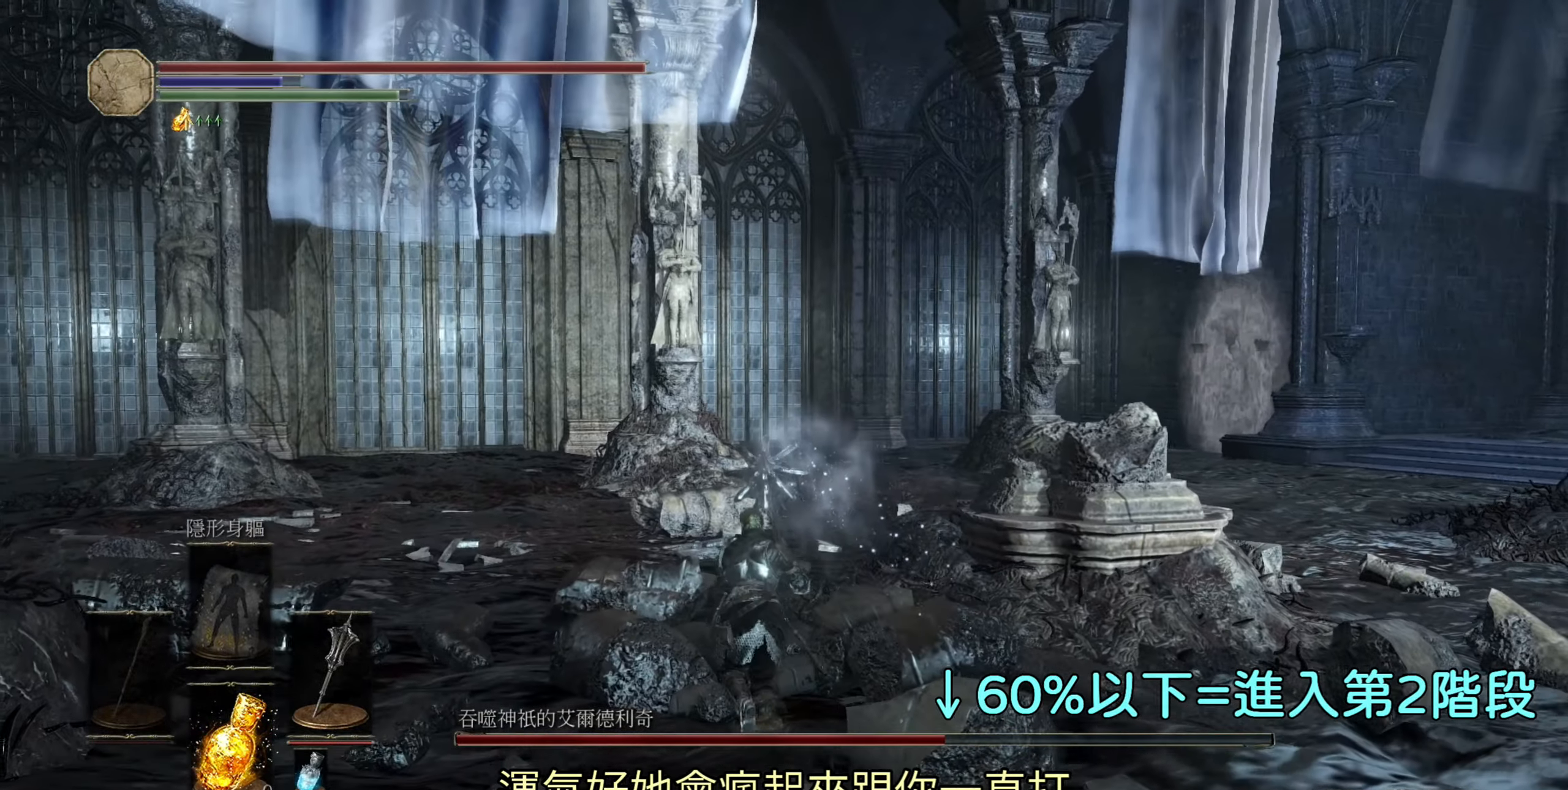
{"buttons": [], "left_stick": "up", "right_stick": "center", "events": []}
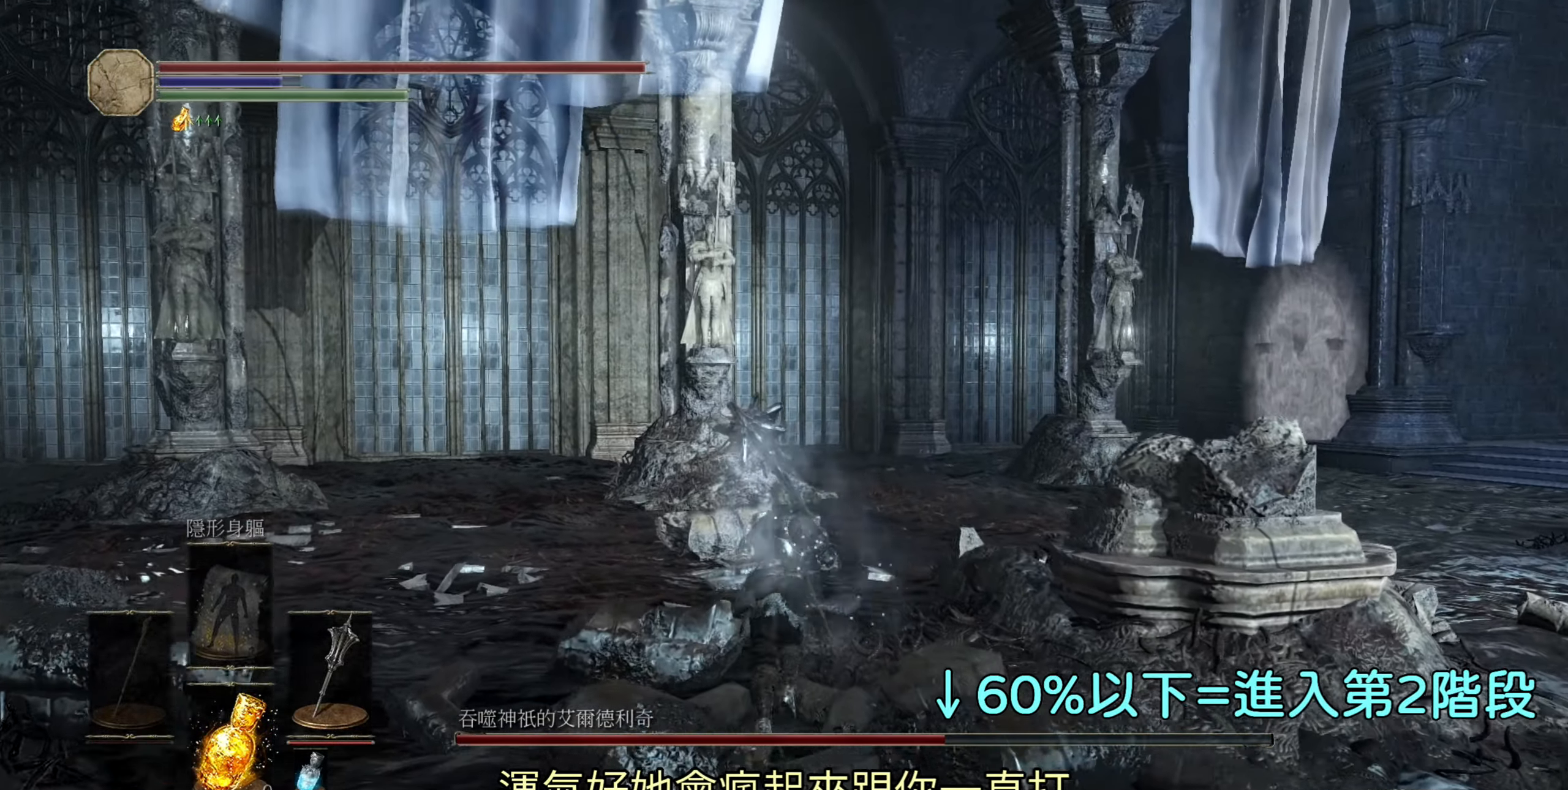
{"buttons": [], "left_stick": "up", "right_stick": "center", "events": [[17, "right_stick", "down-right"], [183, "right_stick", "center"]]}
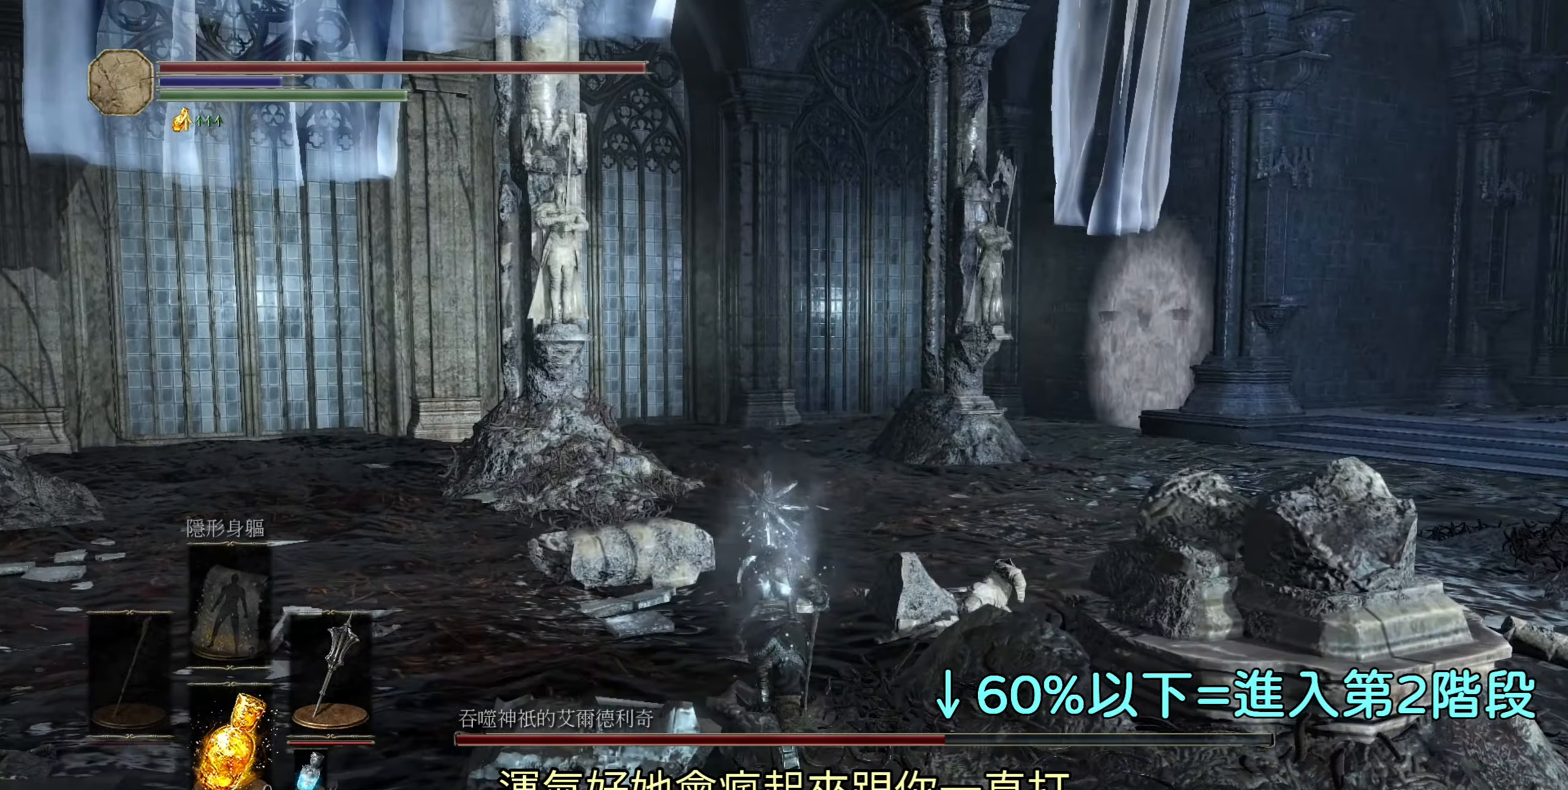
{"buttons": [], "left_stick": "up-right", "right_stick": "left", "events": [[267, "right_stick", "left"], [400, "left_stick", "up-right"]]}
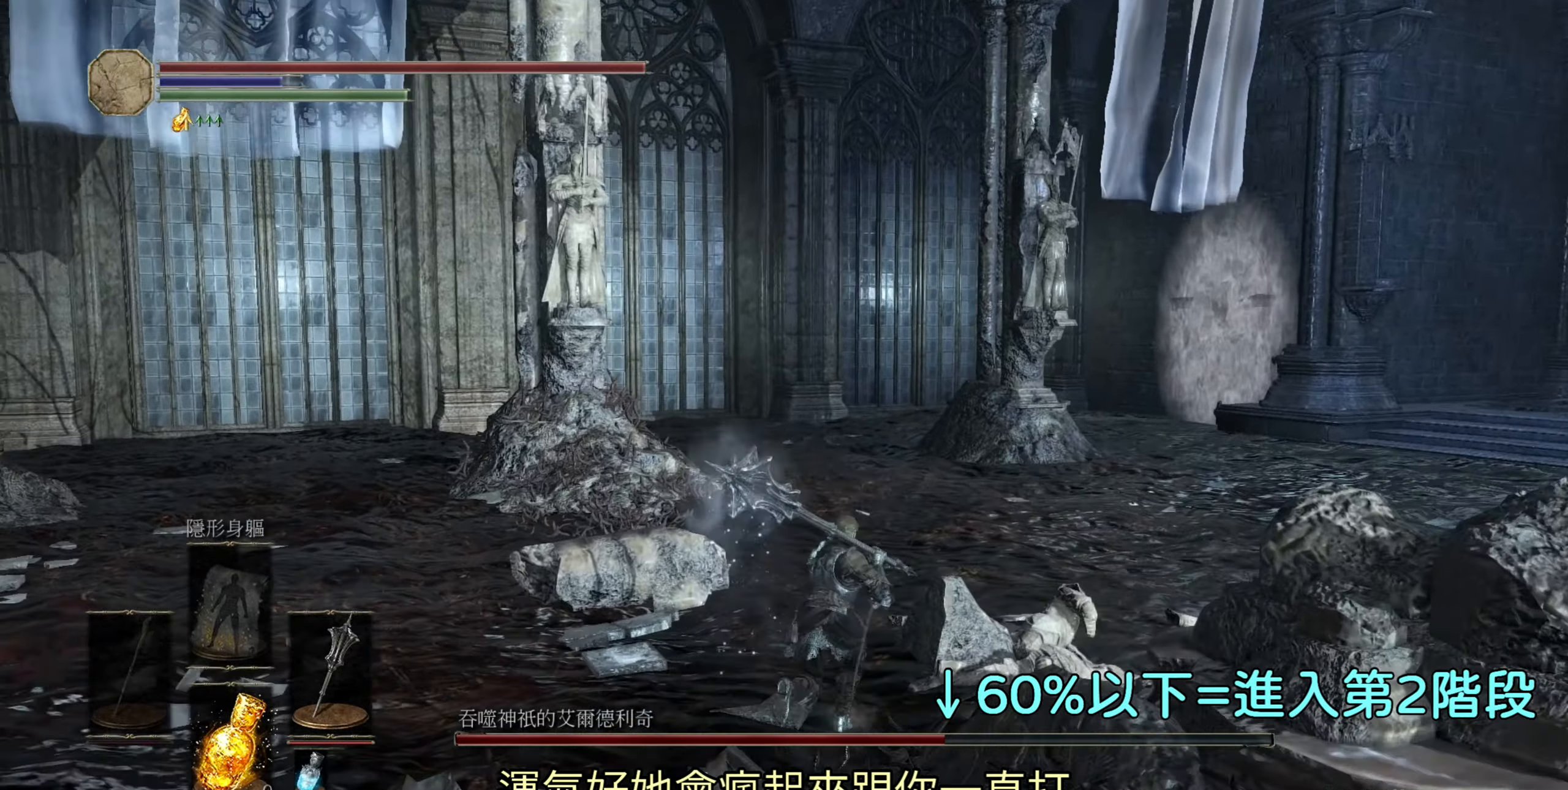
{"buttons": [], "left_stick": "up-right", "right_stick": "left", "events": []}
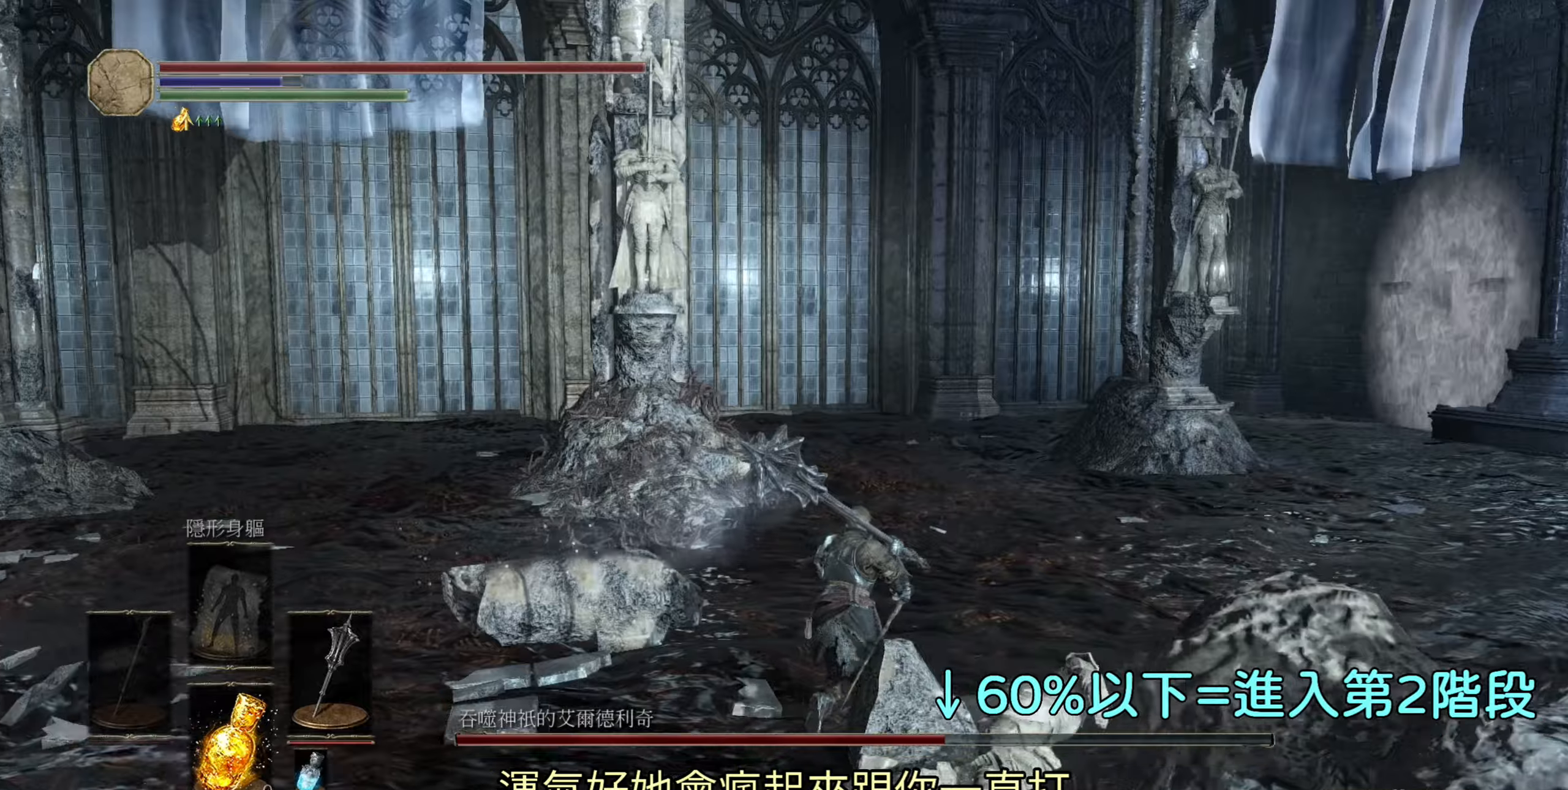
{"buttons": [], "left_stick": "up-right", "right_stick": "center", "events": [[200, "right_stick", "center"]]}
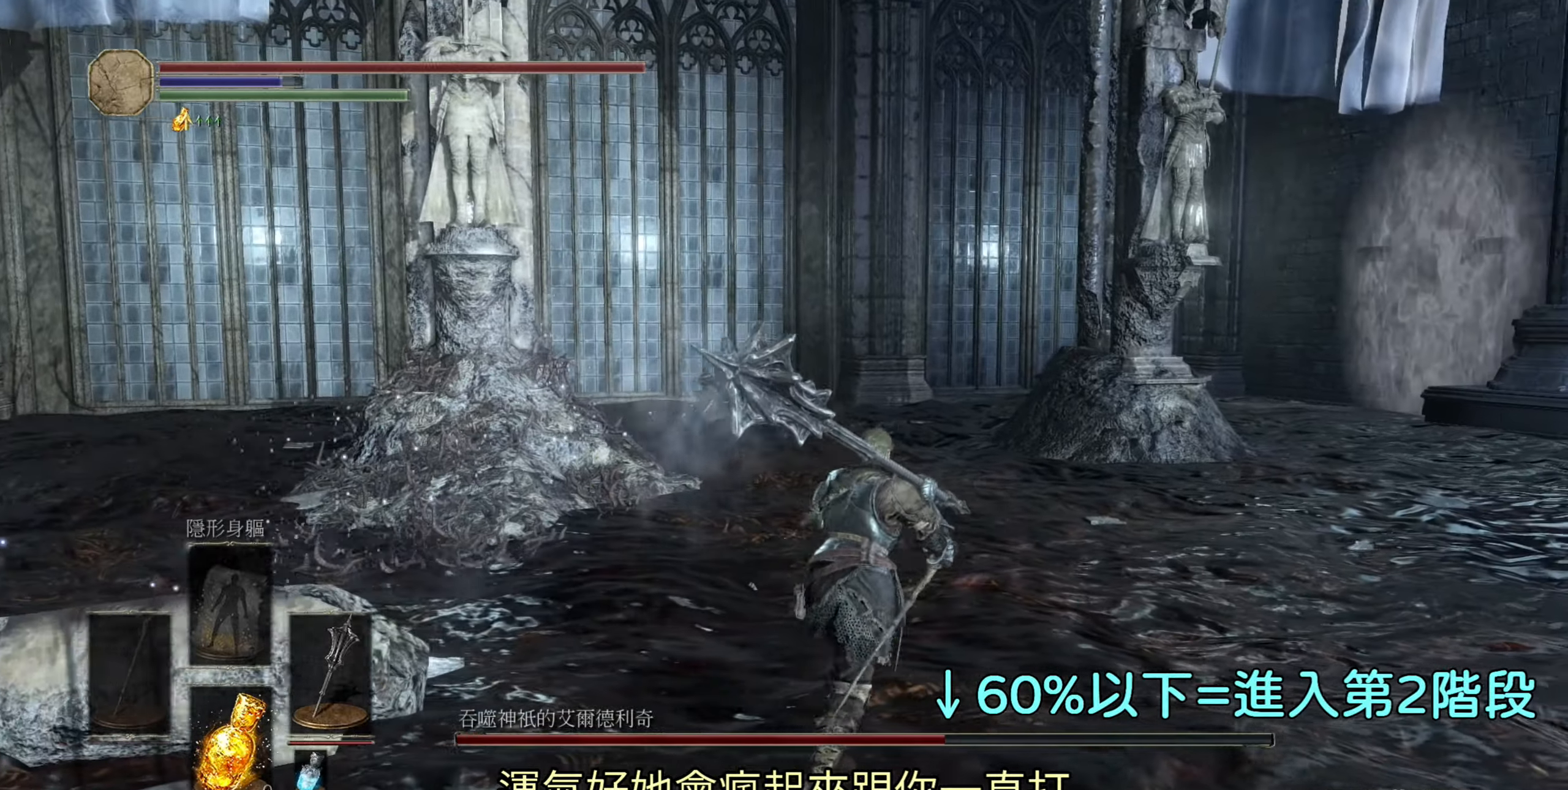
{"buttons": [], "left_stick": "up-right", "right_stick": "right", "events": [[100, "right_stick", "right"]]}
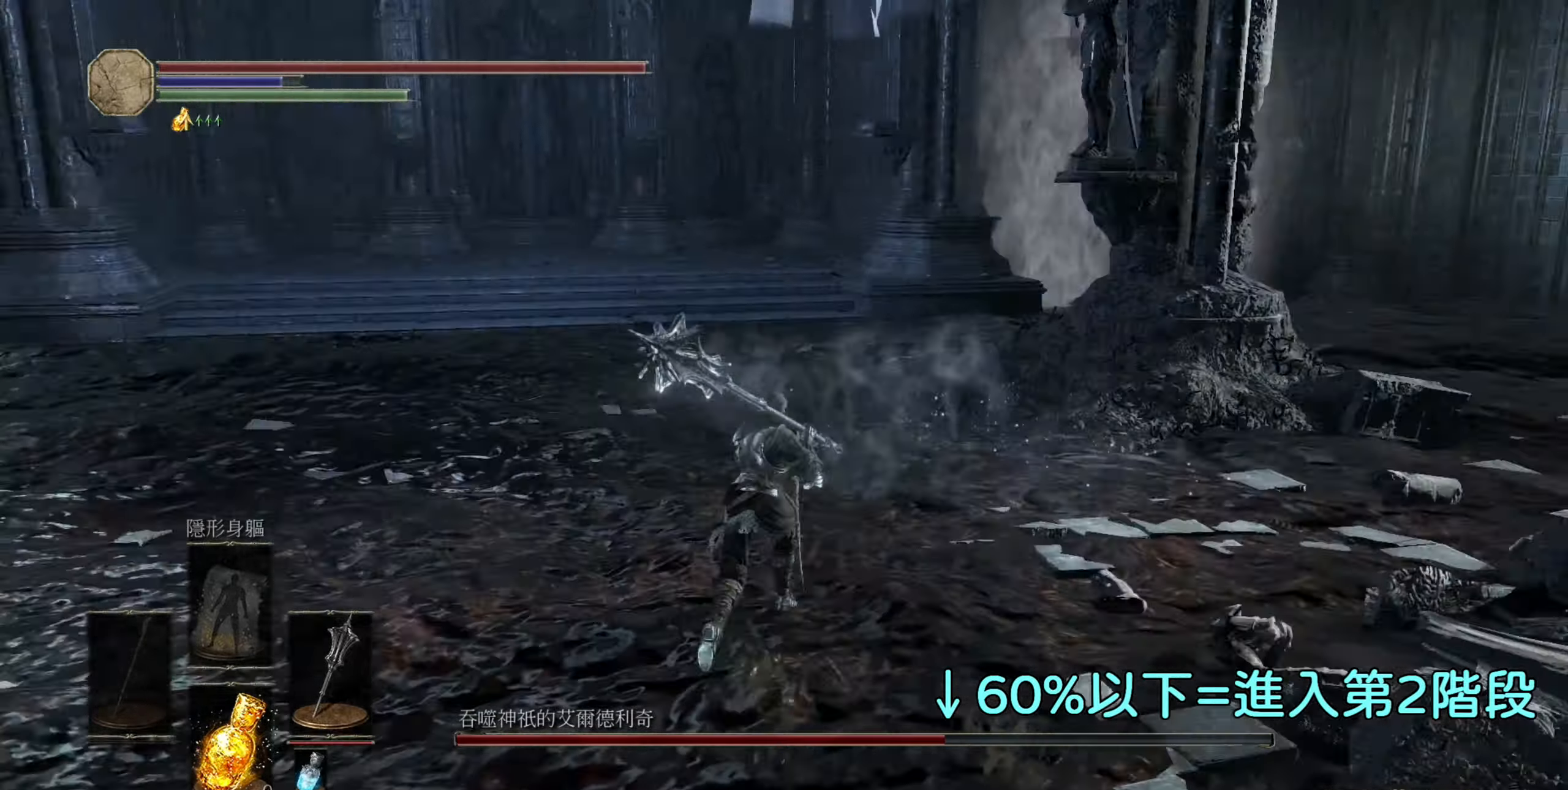
{"buttons": [], "left_stick": "up-right", "right_stick": "right", "events": []}
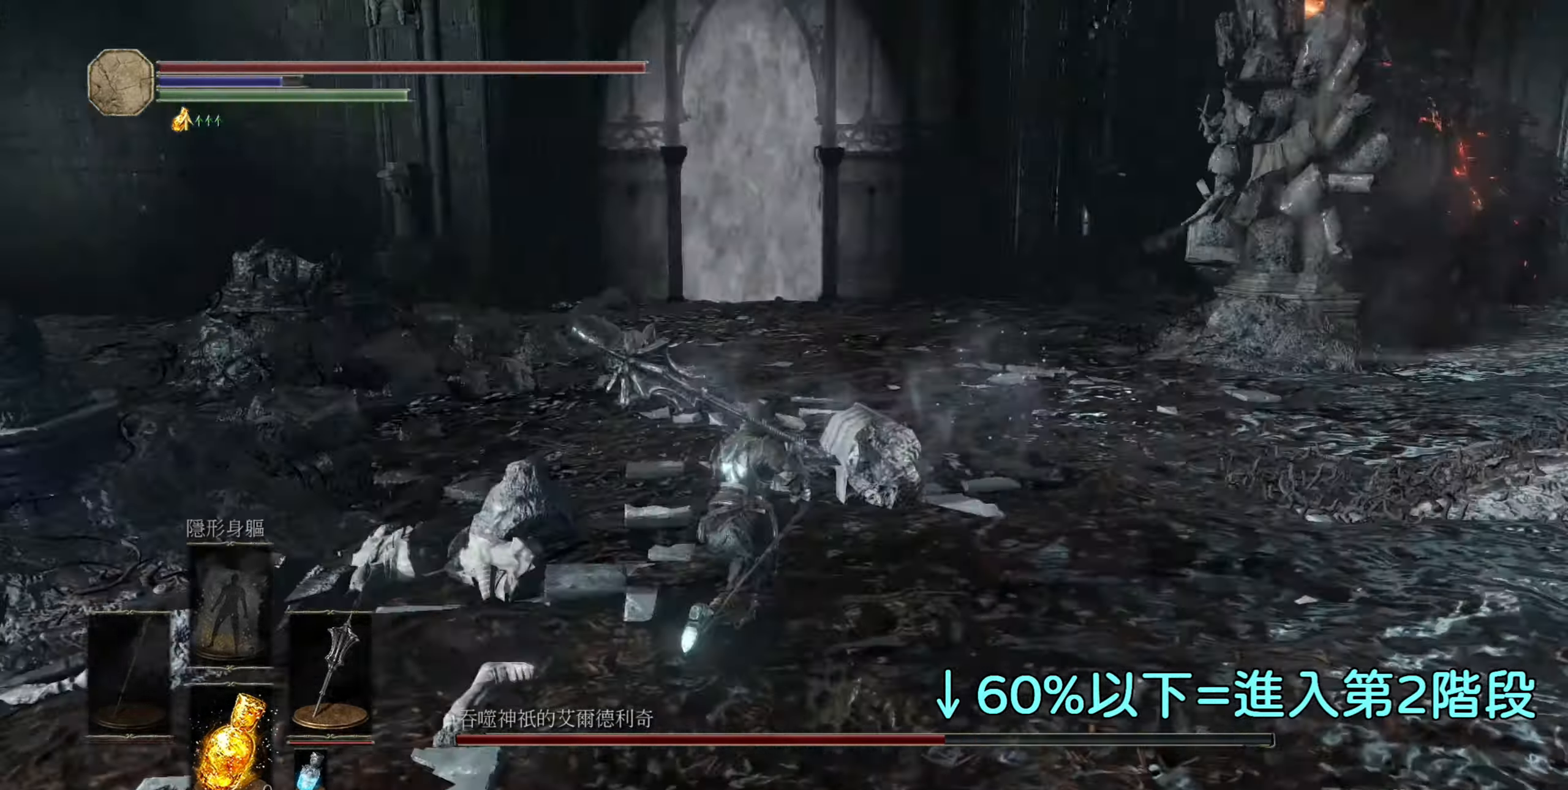
{"buttons": [], "left_stick": "up", "right_stick": "center", "events": [[66, "right_stick", "center"], [233, "right_stick", "right"], [350, "right_stick", "center"], [383, "left_stick", "up"]]}
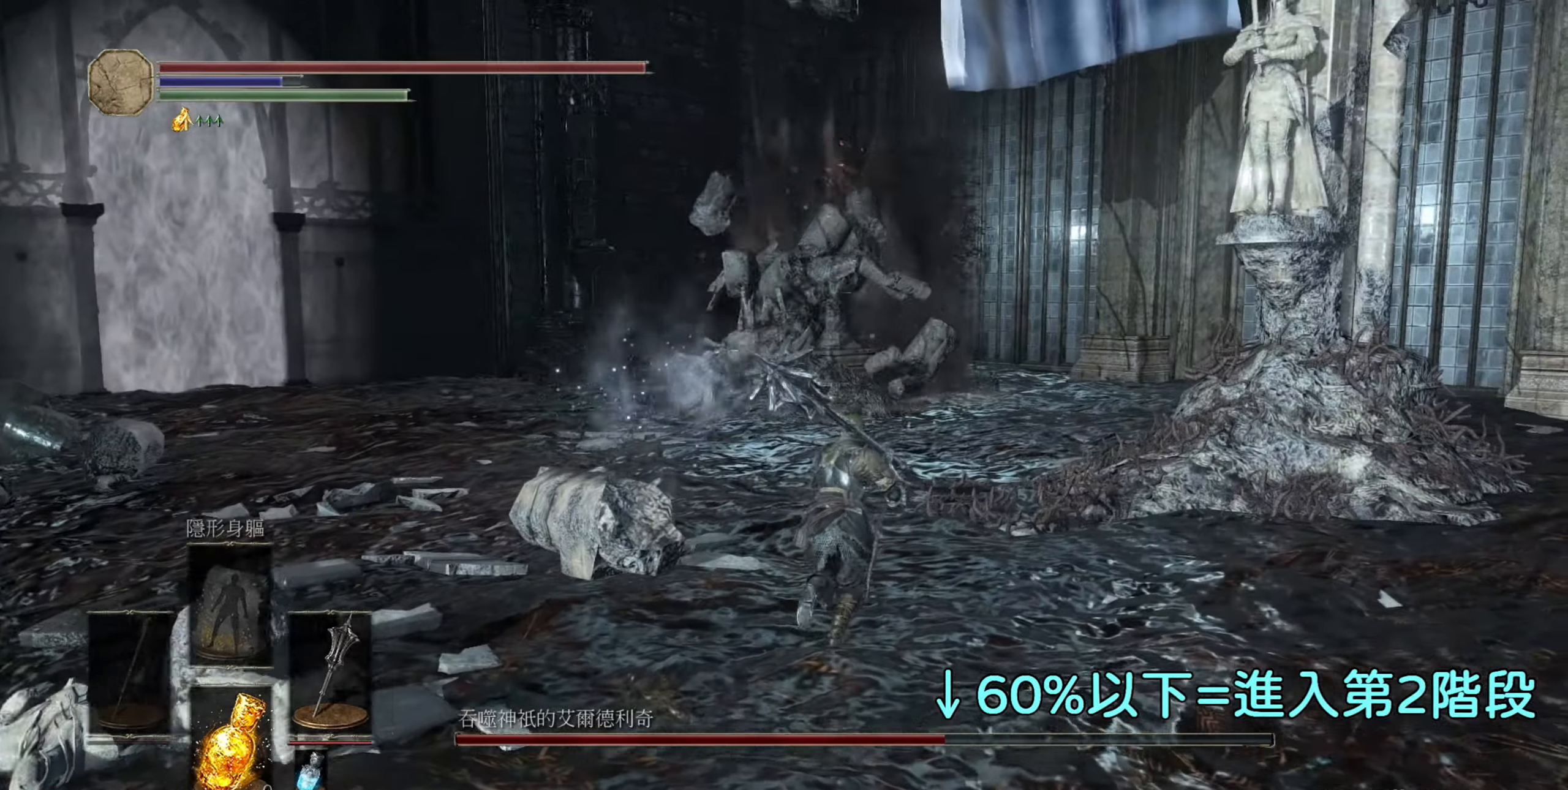
{"buttons": ["CIRCLE"], "left_stick": "up", "right_stick": "center", "events": [[266, "CIRCLE", "down"]]}
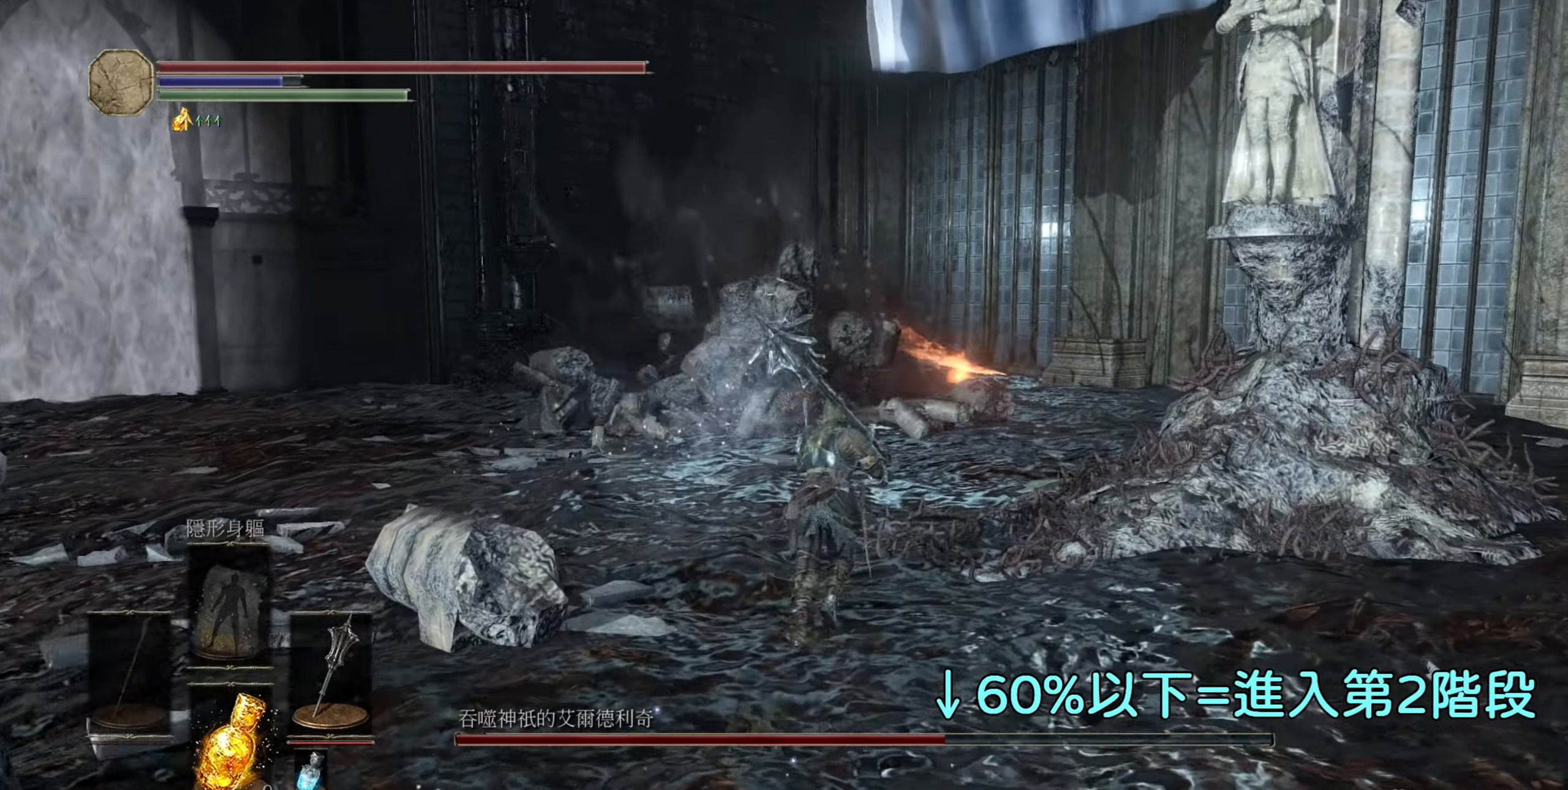
{"buttons": ["CIRCLE"], "left_stick": "up", "right_stick": "center", "events": []}
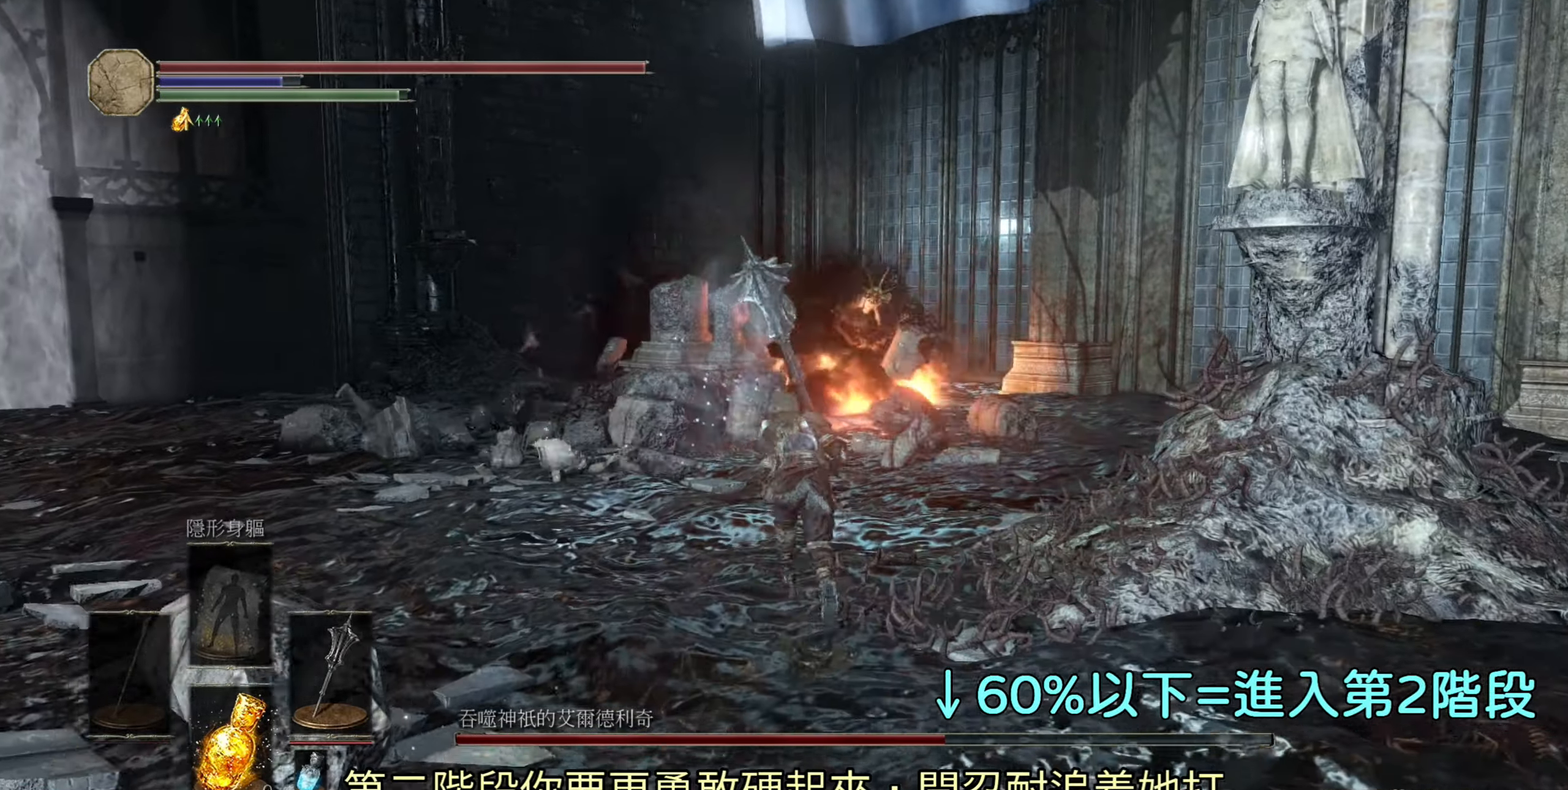
{"buttons": ["CIRCLE"], "left_stick": "up", "right_stick": "center", "events": []}
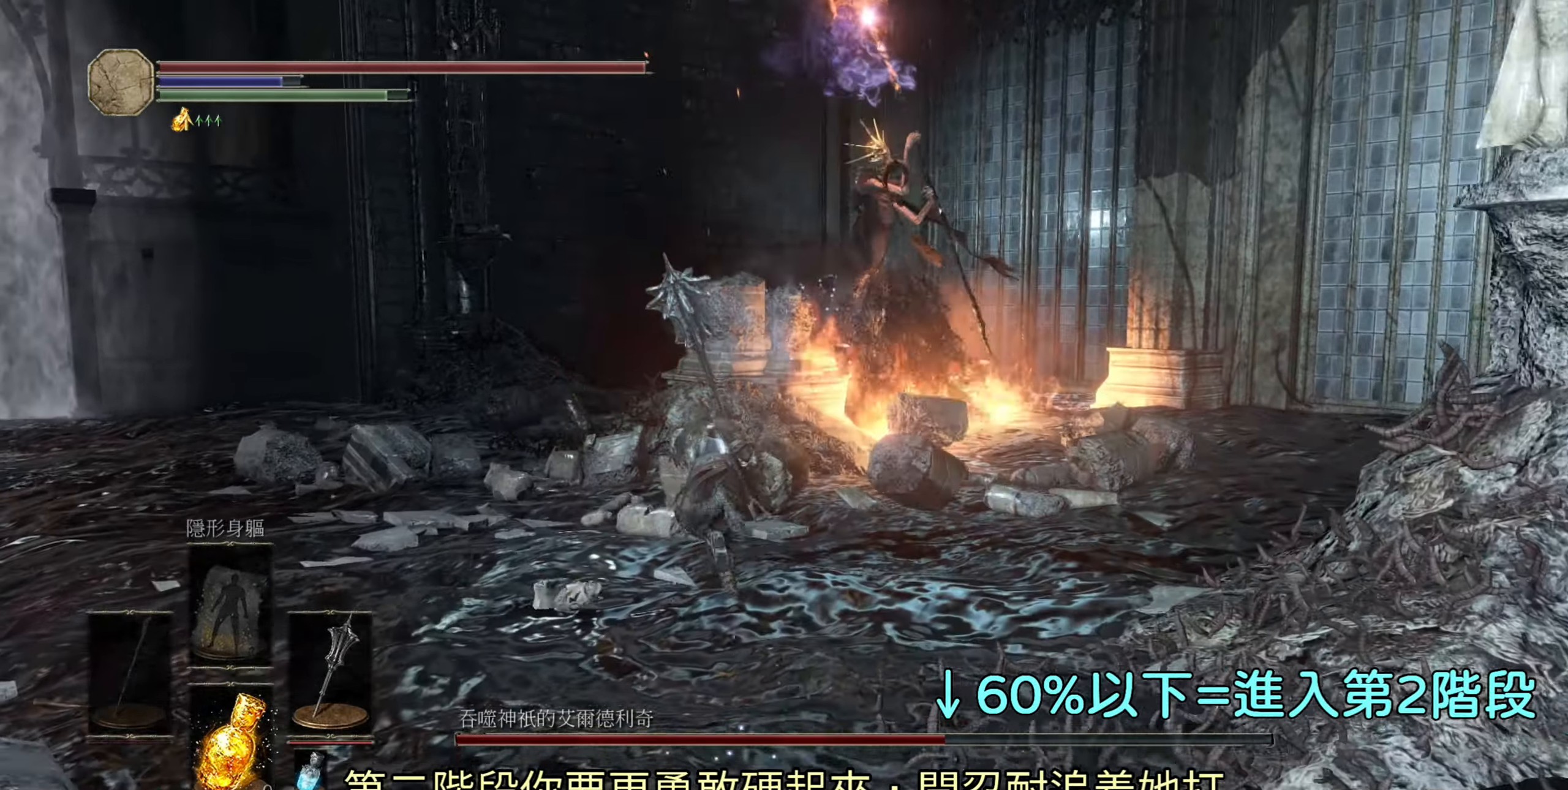
{"buttons": ["CIRCLE"], "left_stick": "up", "right_stick": "center", "events": []}
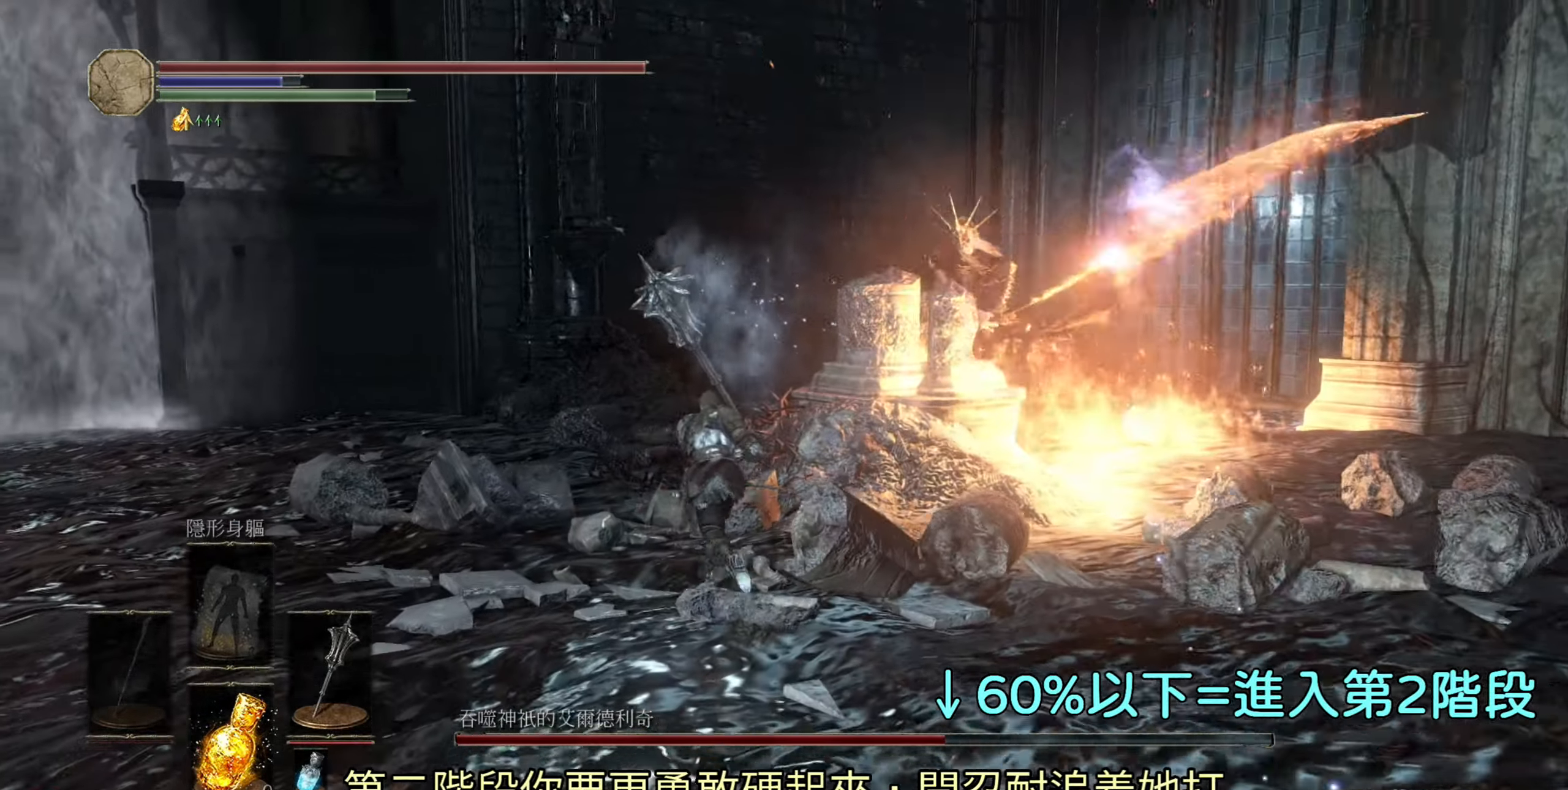
{"buttons": ["CIRCLE"], "left_stick": "up", "right_stick": "center", "events": []}
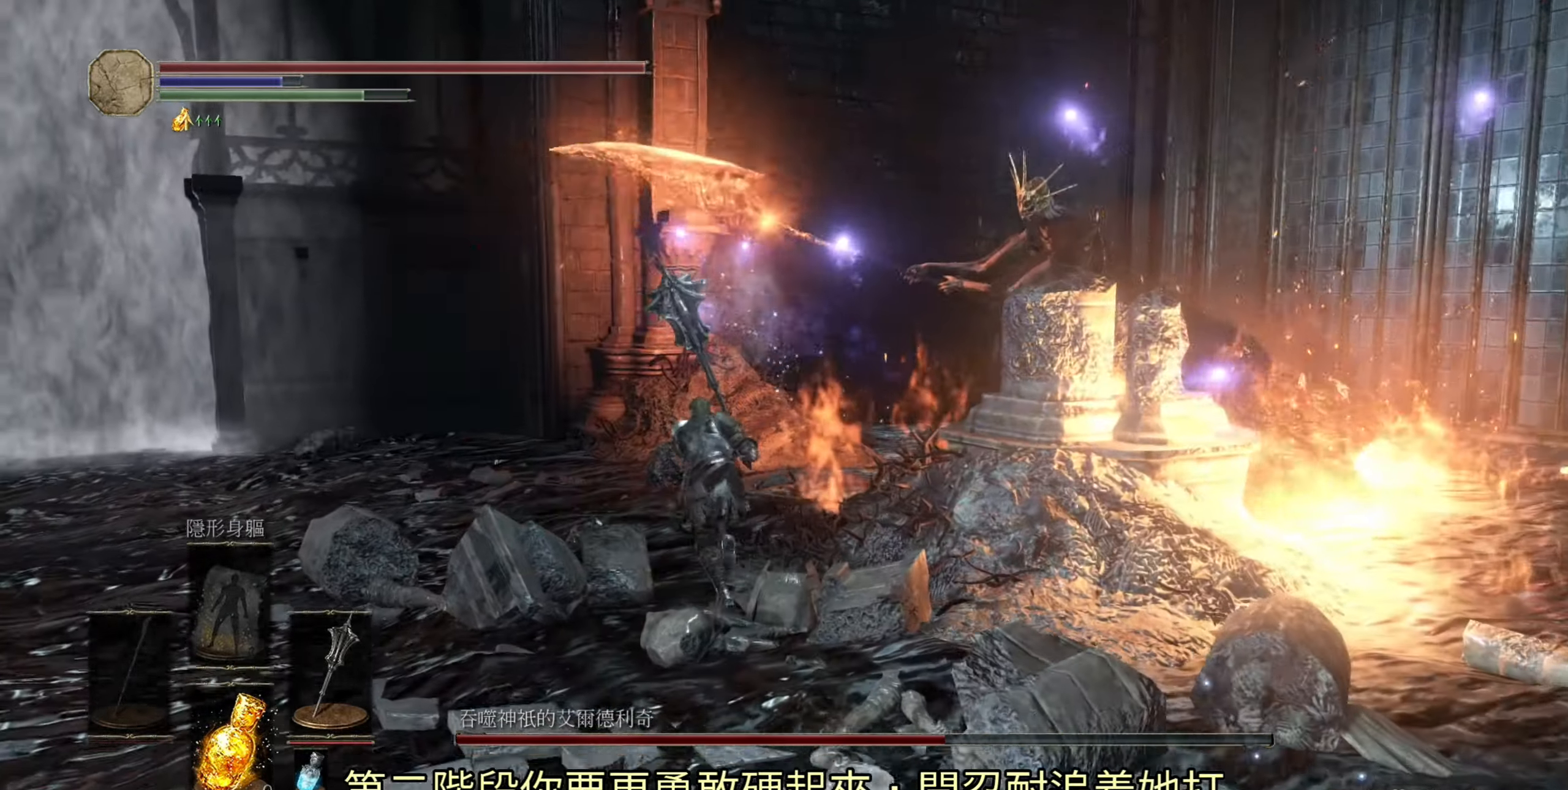
{"buttons": ["CIRCLE"], "left_stick": "up", "right_stick": "center", "events": []}